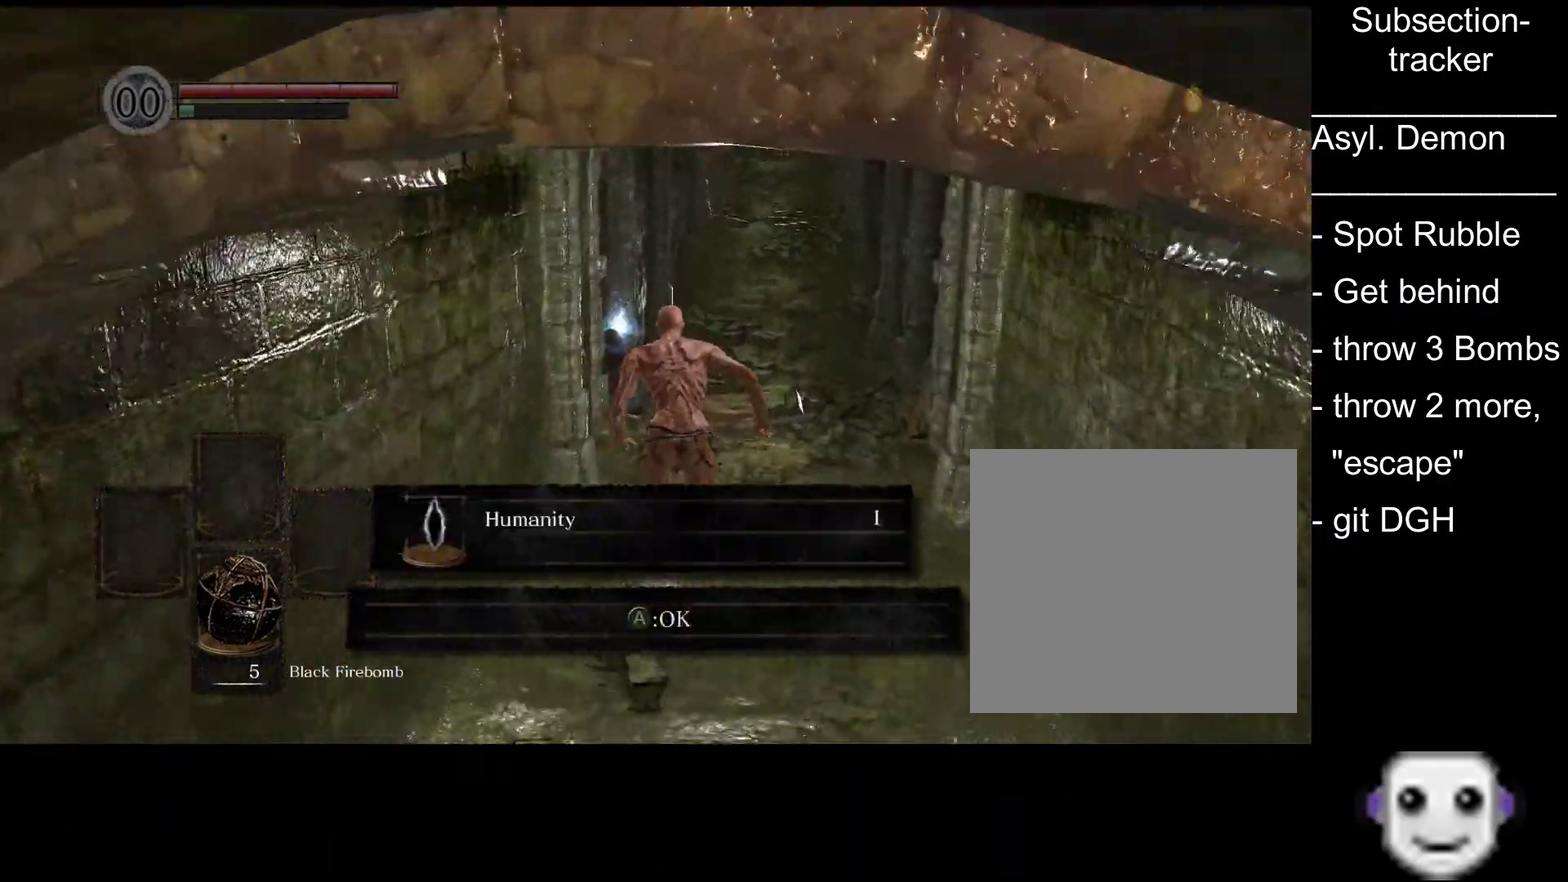
Gameplay with a controller (Xbox layout); each line is a JSON object with the inputs held at the frame after it (dt_ms = milliseconds from this image to that frame). "events" lists button and stick changes between this image and that frame as [ms after this image, input, new state], when the widget could be followed in between. Not read: L3 R3.
{"dt_ms": 500, "buttons": ["B"], "left_stick": "up", "right_stick": "center", "events": []}
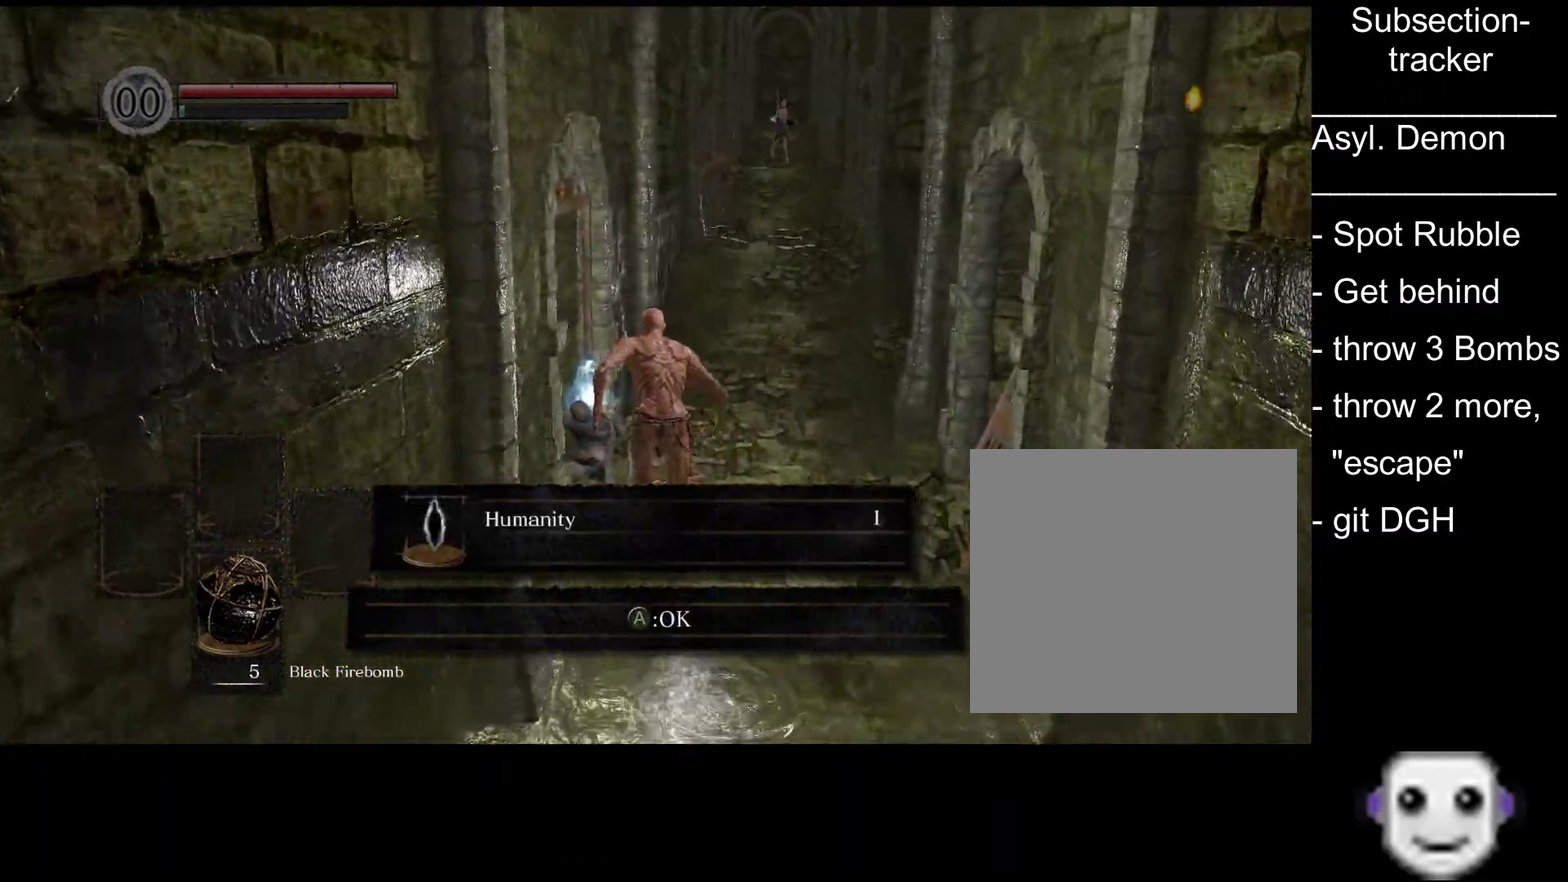
{"dt_ms": 500, "buttons": [], "left_stick": "up", "right_stick": "center", "events": [[167, "A", "down"], [200, "B", "up"], [317, "A", "up"]]}
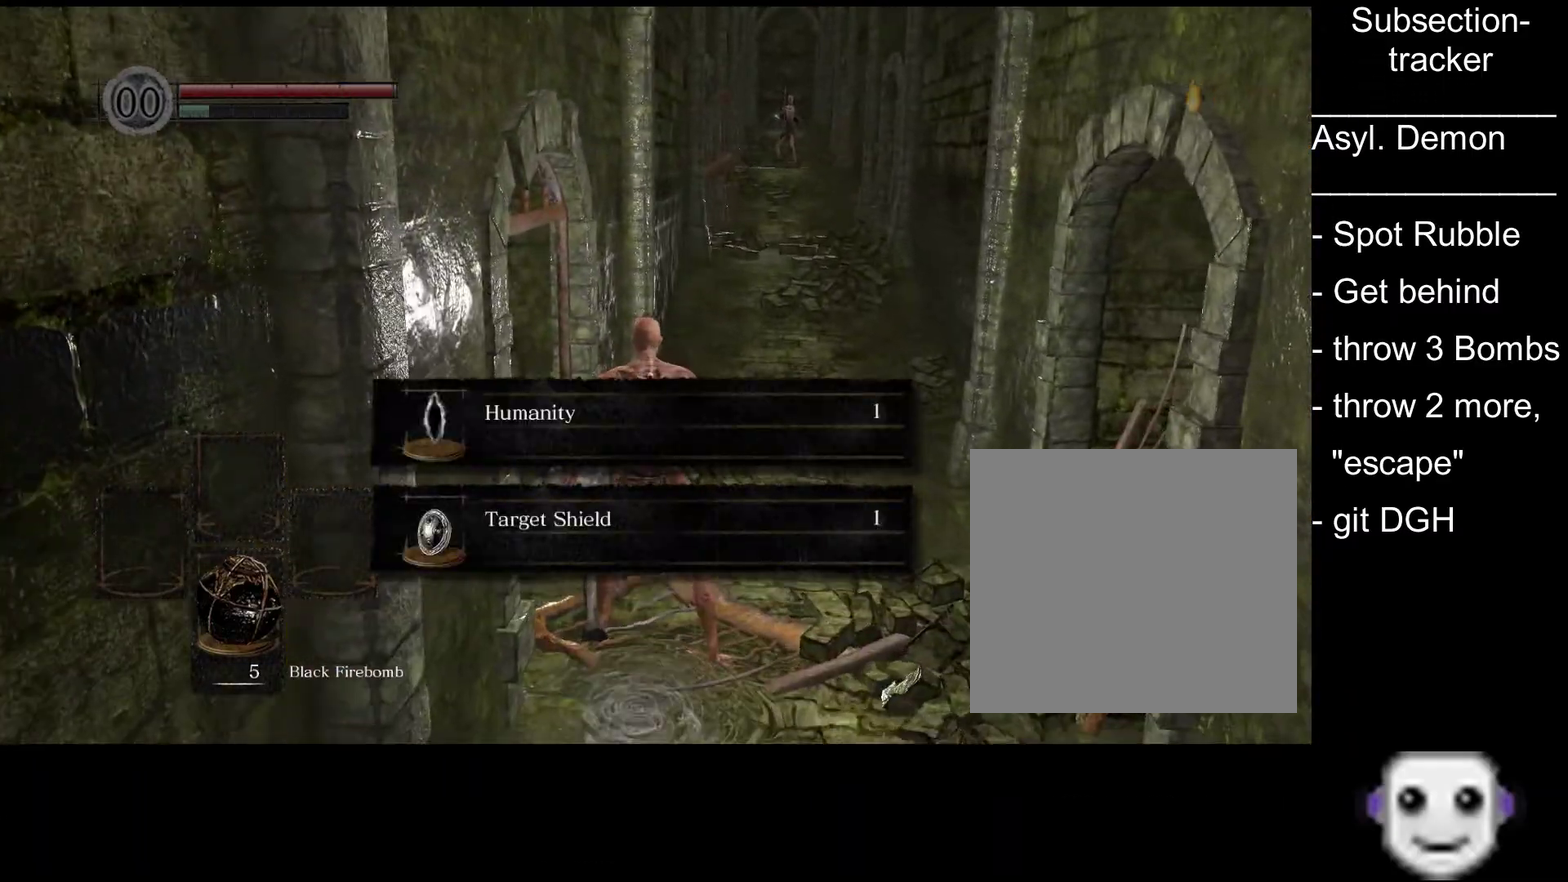
{"dt_ms": 500, "buttons": ["A"], "left_stick": "up", "right_stick": "center", "events": [[50, "A", "down"], [150, "A", "up"], [234, "A", "down"], [334, "A", "up"], [417, "A", "down"]]}
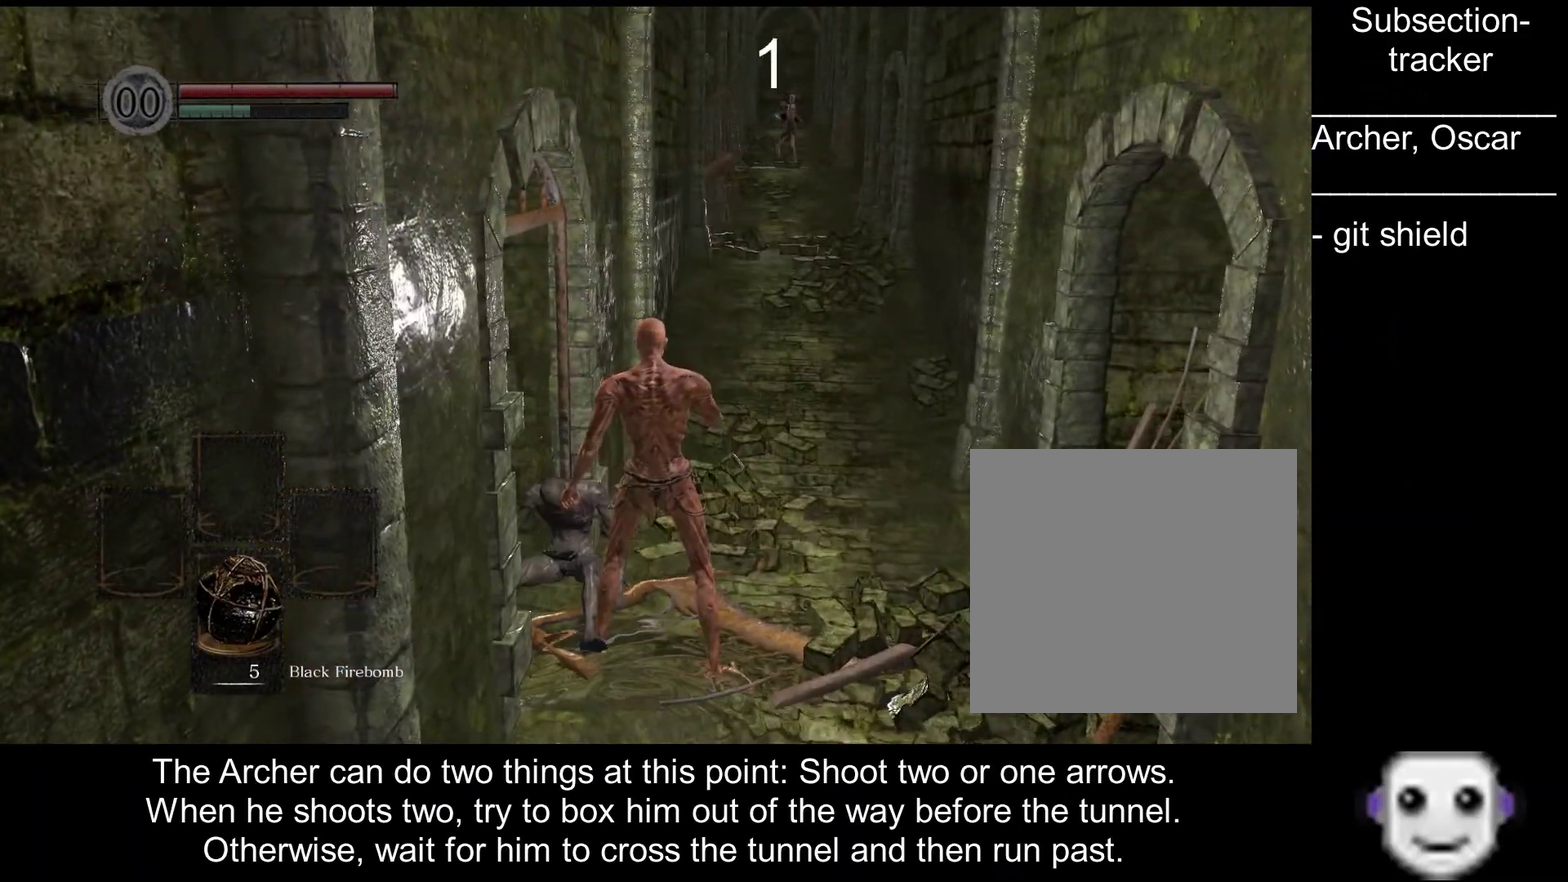
{"dt_ms": 500, "buttons": ["B"], "left_stick": "up", "right_stick": "center", "events": [[34, "A", "up"], [200, "B", "down"]]}
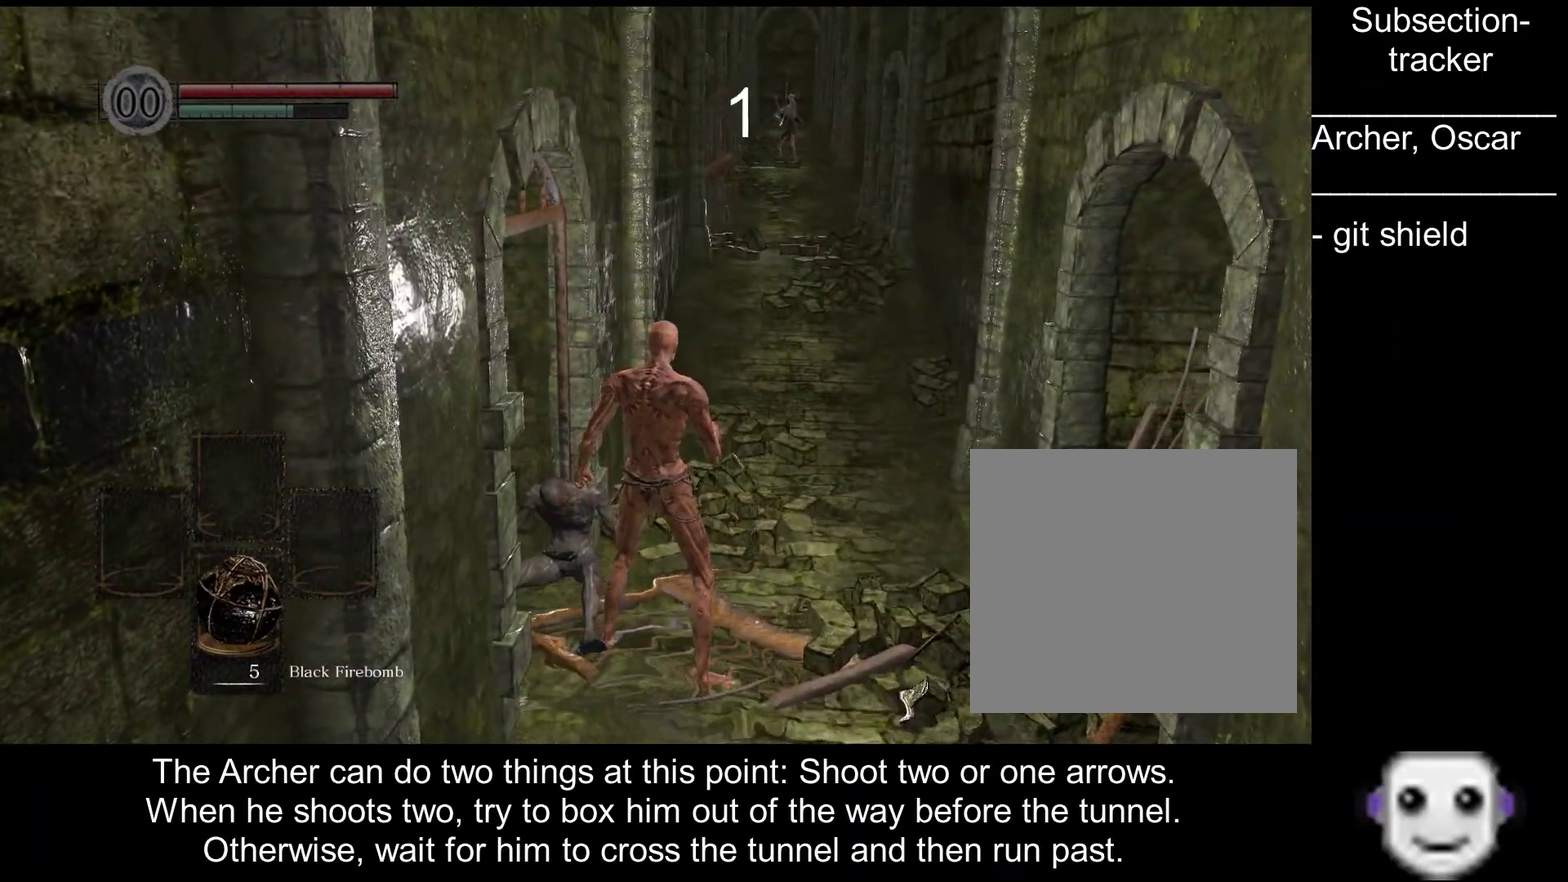
{"dt_ms": 500, "buttons": ["B"], "left_stick": "up-right", "right_stick": "center", "events": [[467, "left_stick", "up-right"]]}
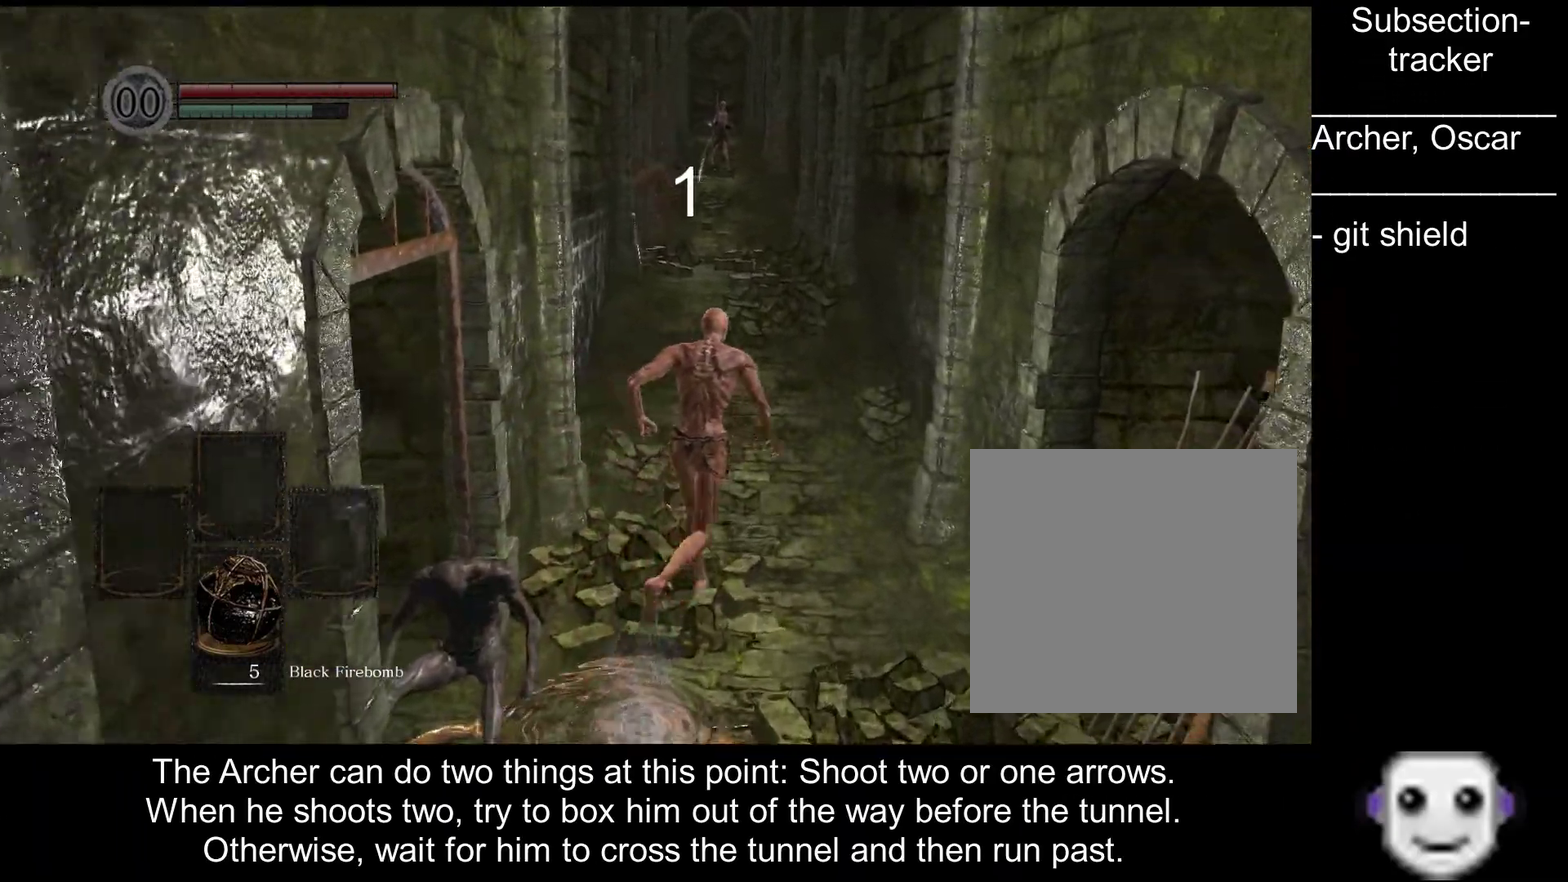
{"dt_ms": 500, "buttons": ["B"], "left_stick": "up", "right_stick": "center", "events": [[34, "left_stick", "up"]]}
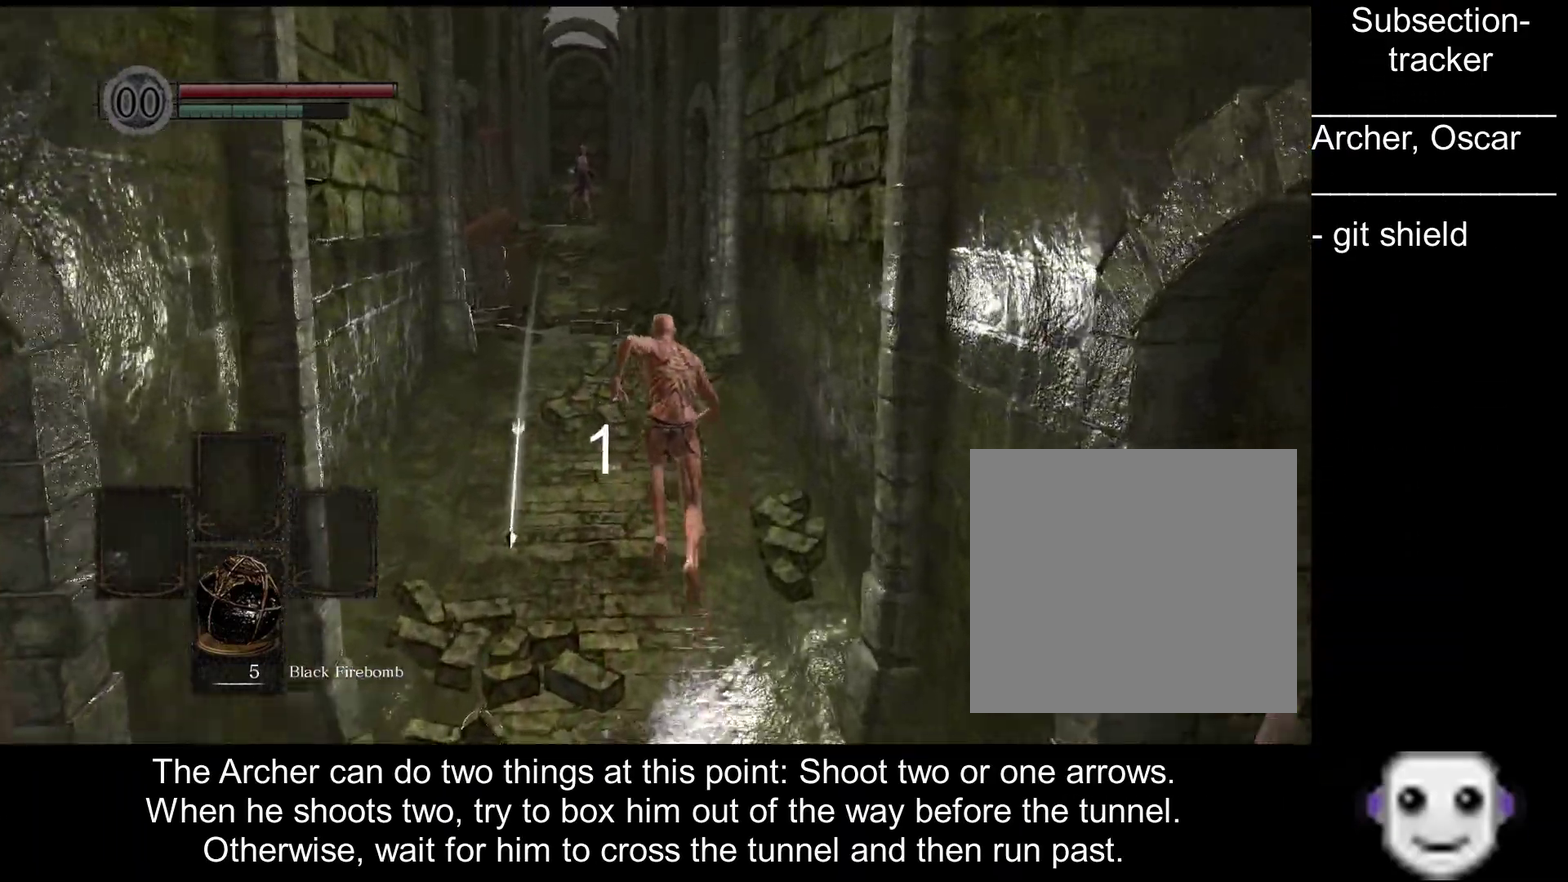
{"dt_ms": 500, "buttons": ["B"], "left_stick": "up", "right_stick": "center", "events": []}
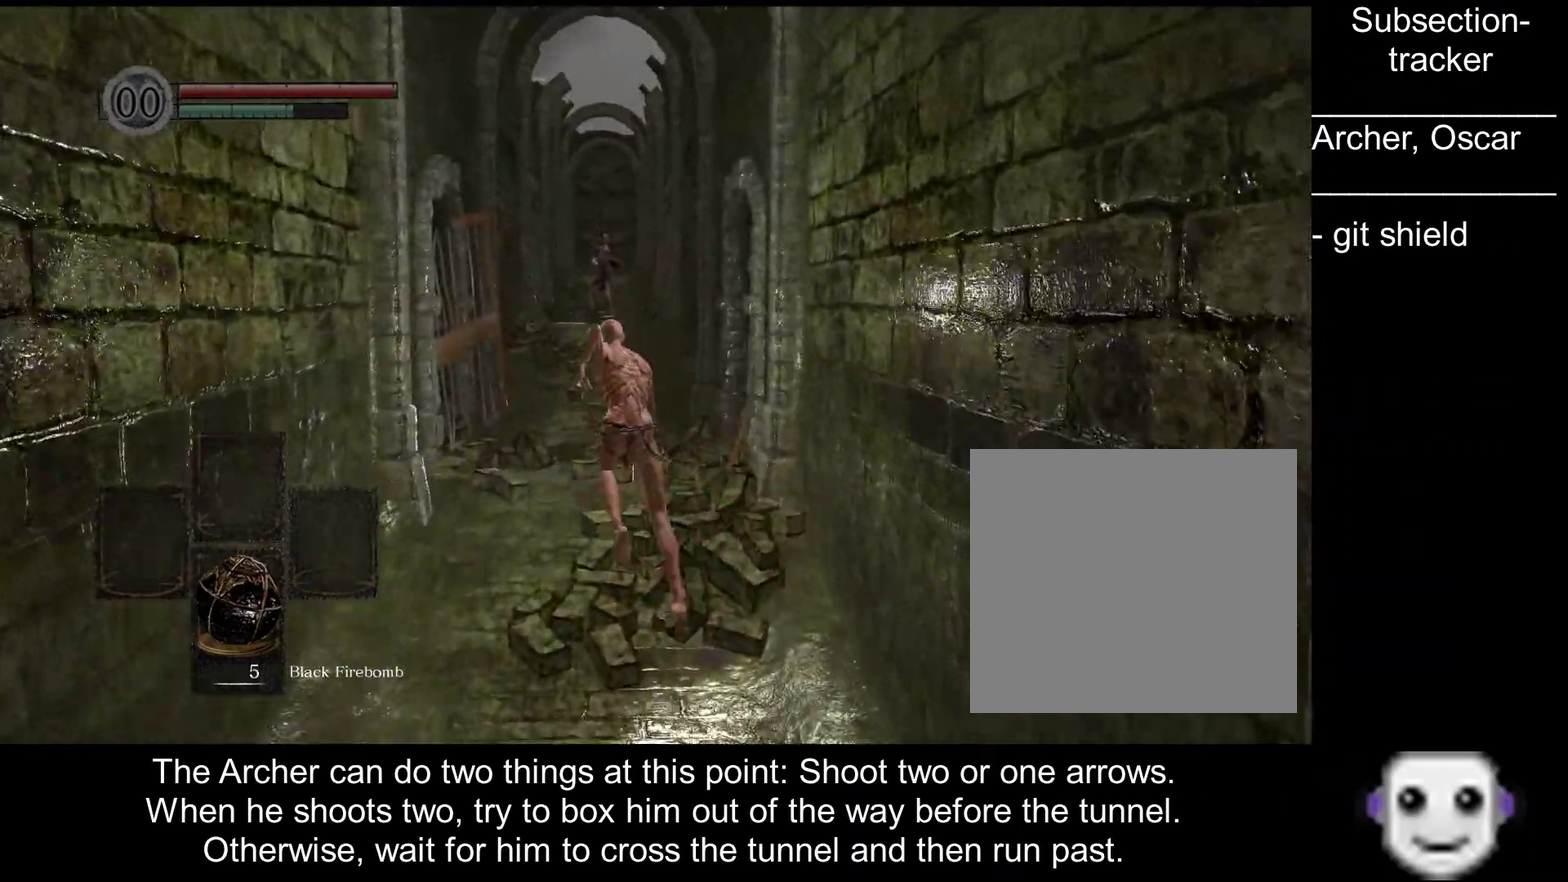
{"dt_ms": 500, "buttons": ["B"], "left_stick": "up", "right_stick": "center", "events": []}
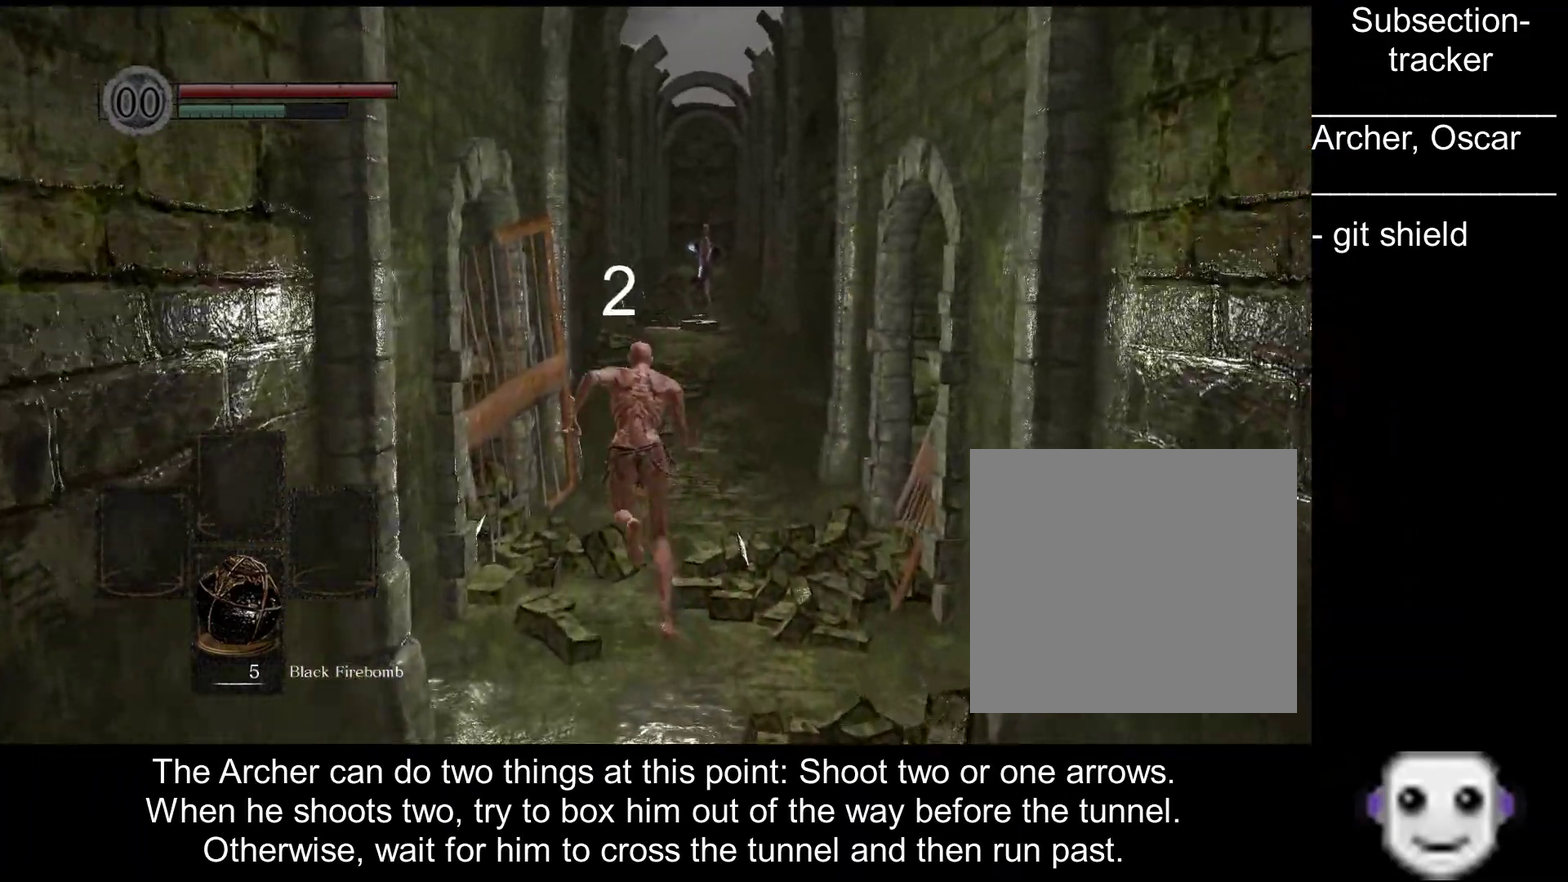
{"dt_ms": 500, "buttons": ["B"], "left_stick": "up", "right_stick": "center", "events": []}
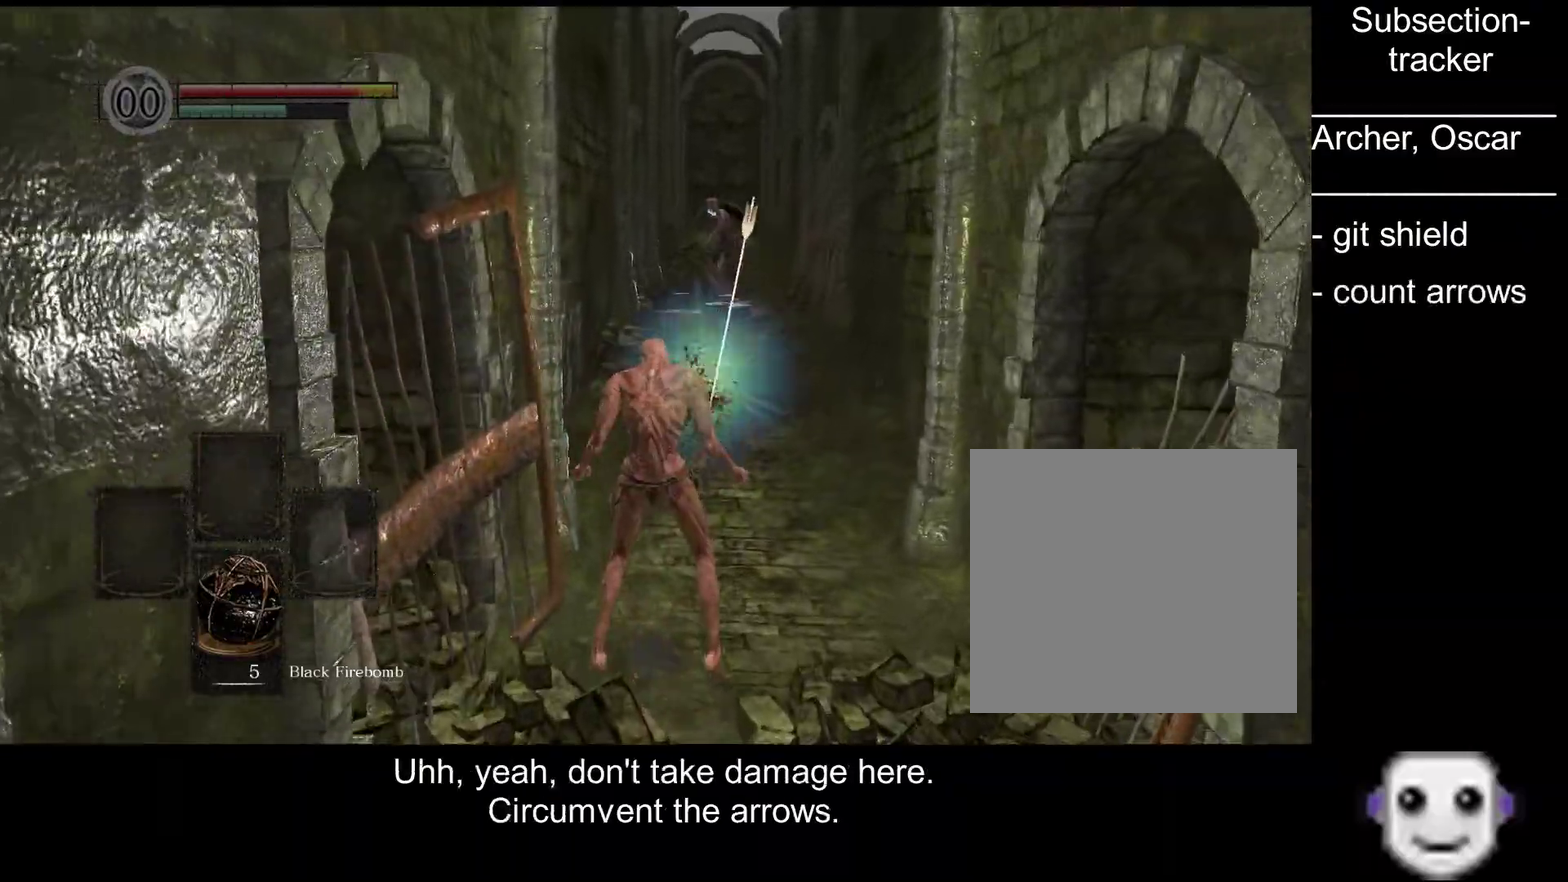
{"dt_ms": 500, "buttons": ["B"], "left_stick": "up", "right_stick": "center", "events": []}
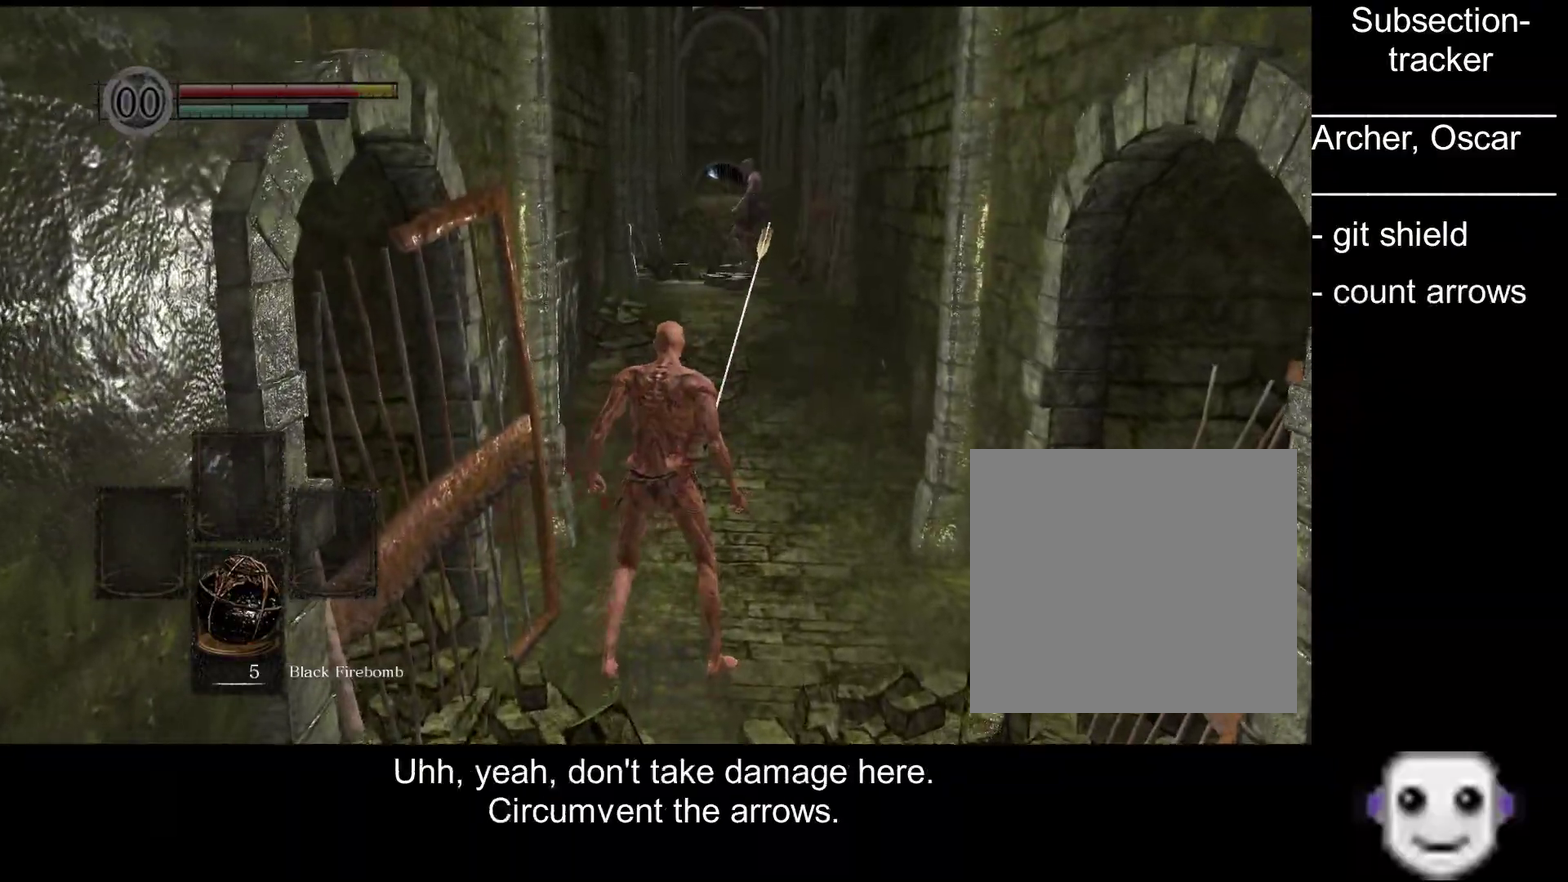
{"dt_ms": 500, "buttons": ["B"], "left_stick": "up", "right_stick": "center", "events": []}
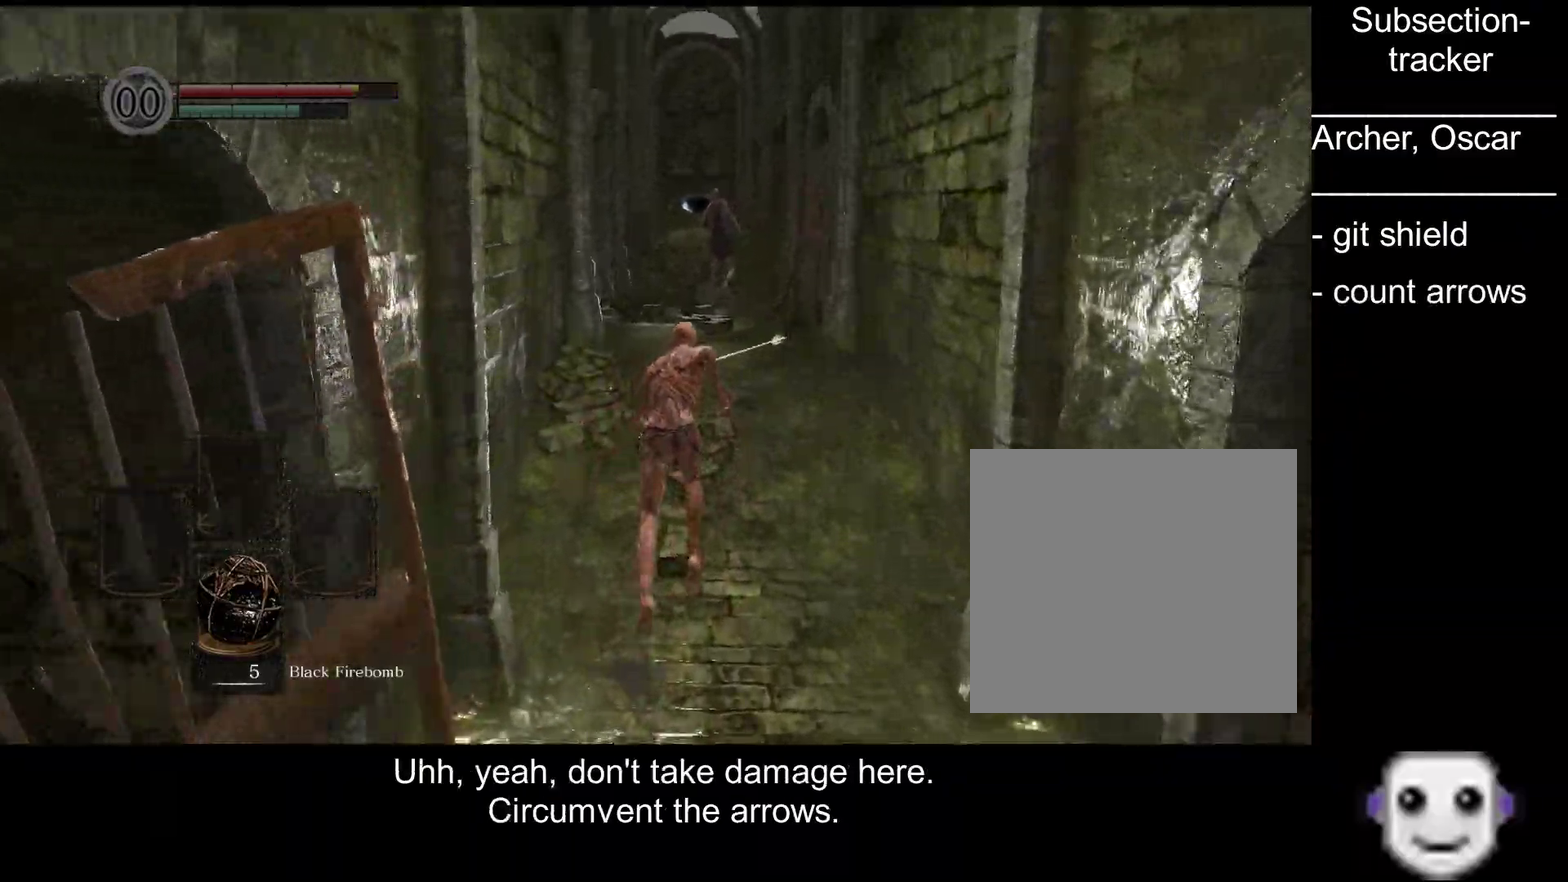
{"dt_ms": 500, "buttons": ["B"], "left_stick": "up", "right_stick": "center", "events": [[134, "right_stick", "down"], [267, "right_stick", "center"]]}
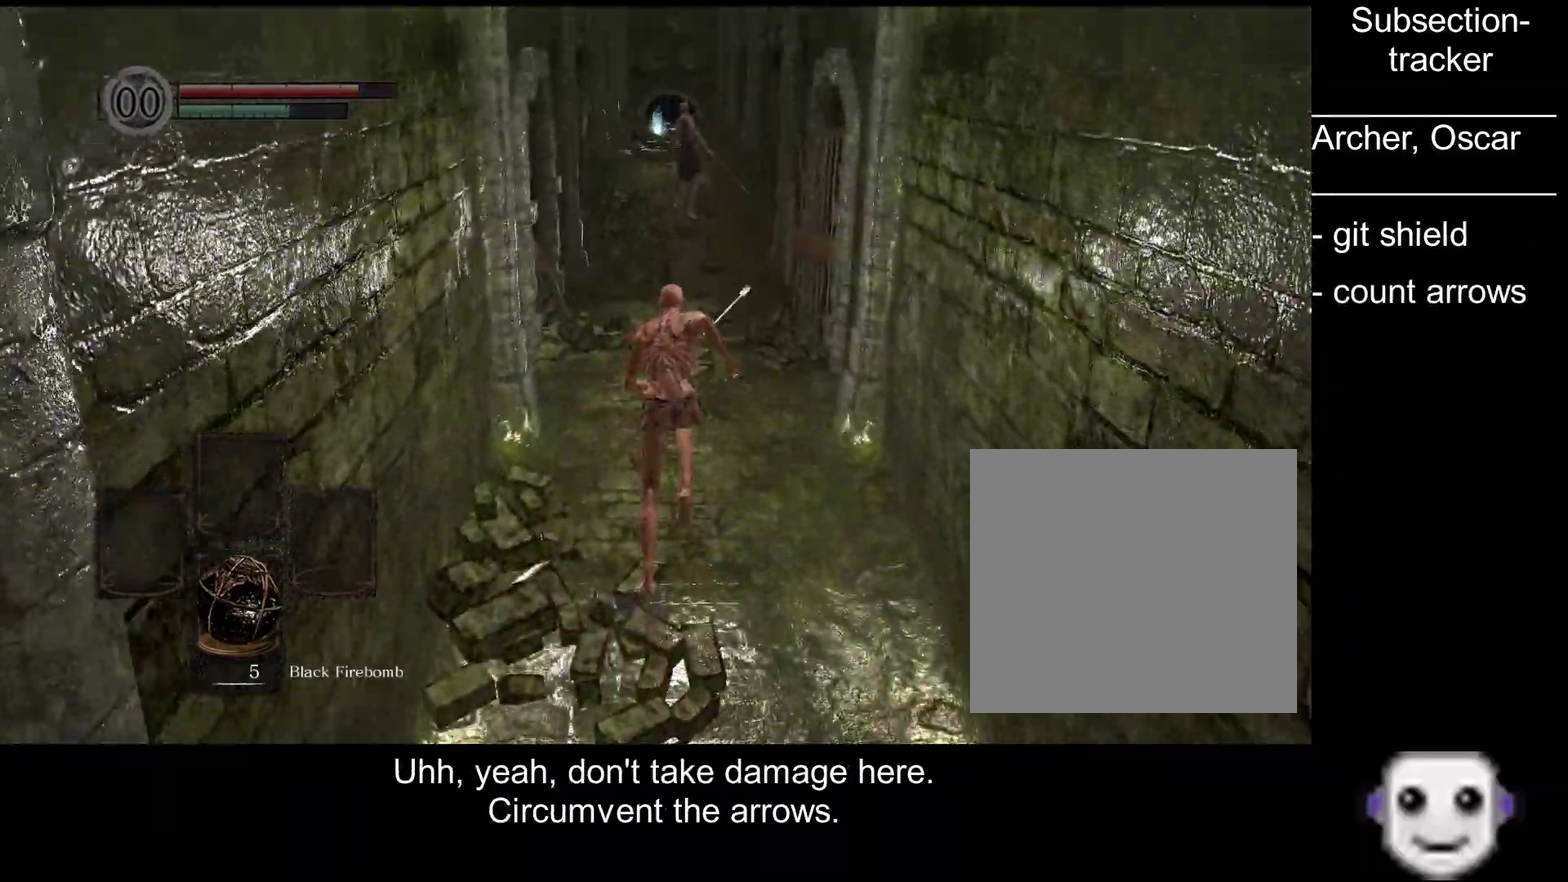
{"dt_ms": 500, "buttons": ["B"], "left_stick": "up", "right_stick": "center", "events": []}
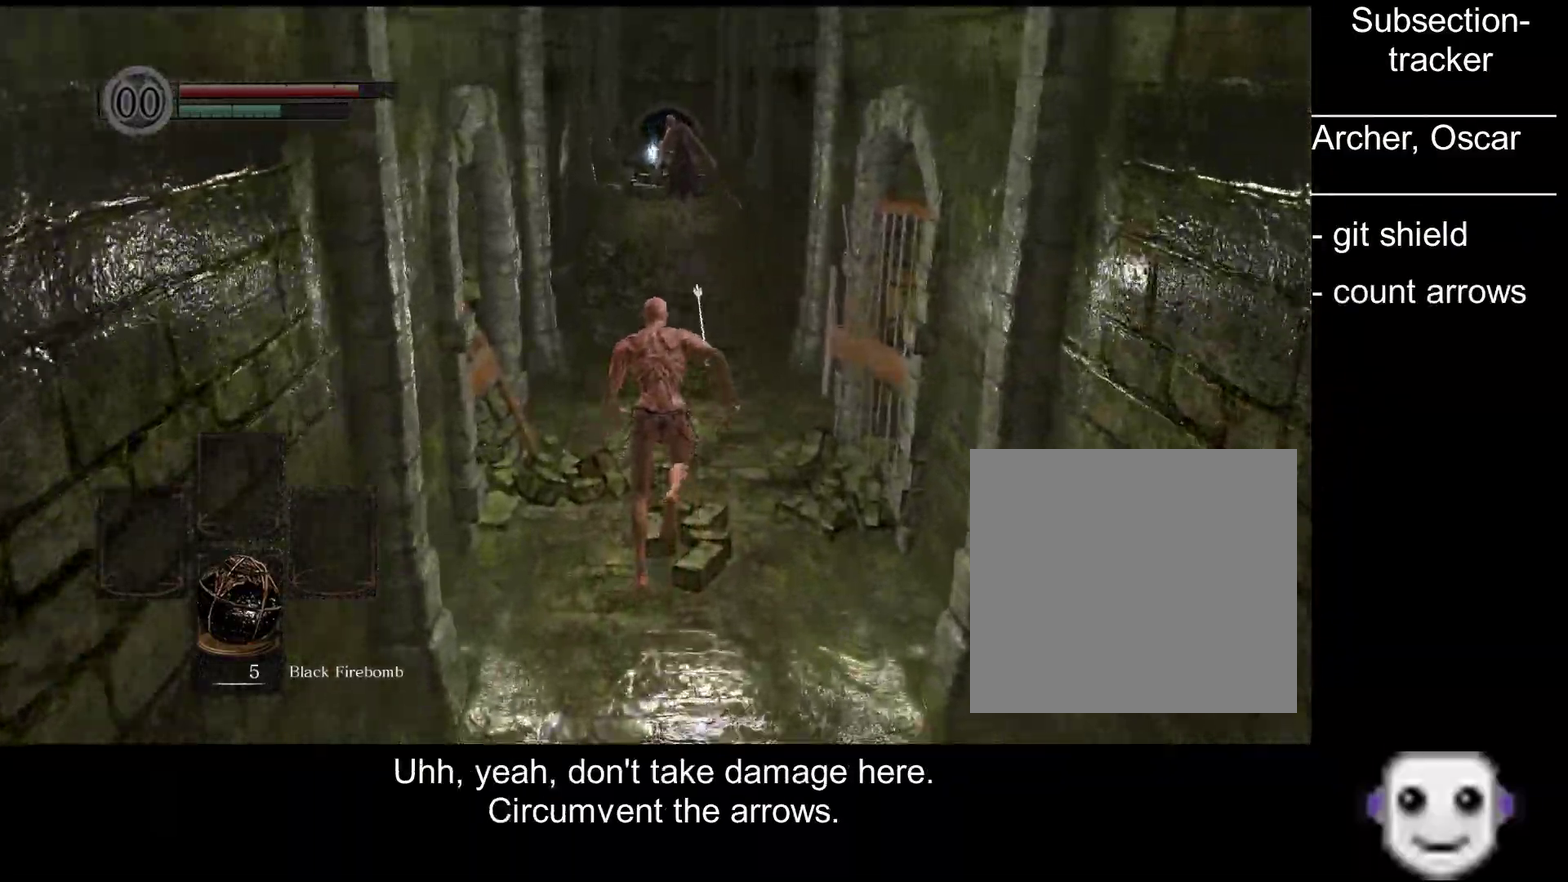
{"dt_ms": 500, "buttons": ["B"], "left_stick": "up", "right_stick": "center", "events": []}
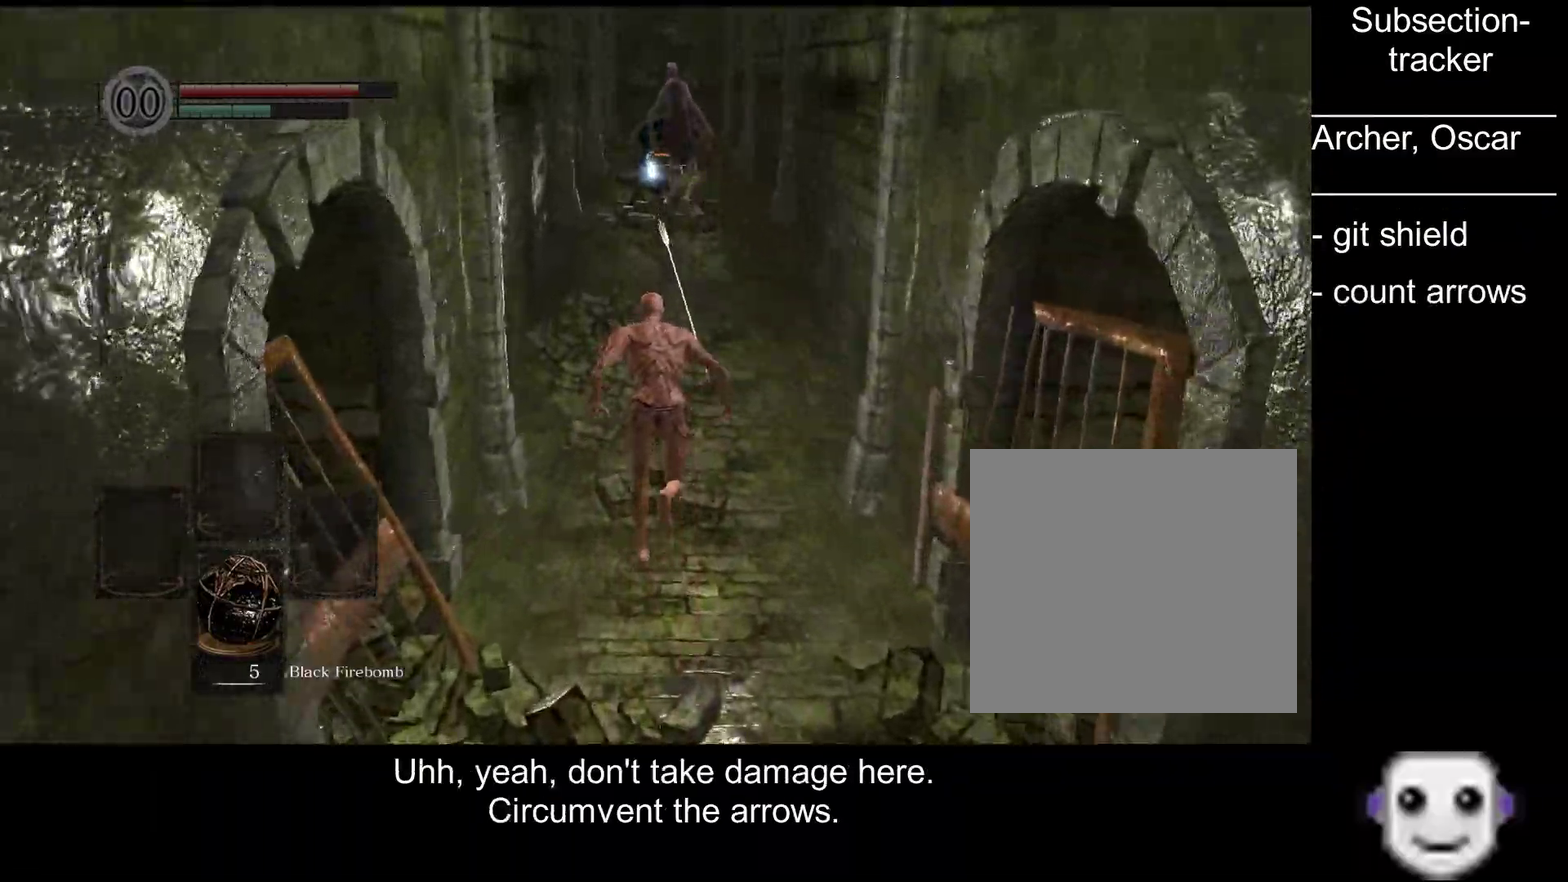
{"dt_ms": 500, "buttons": ["B"], "left_stick": "up", "right_stick": "center", "events": []}
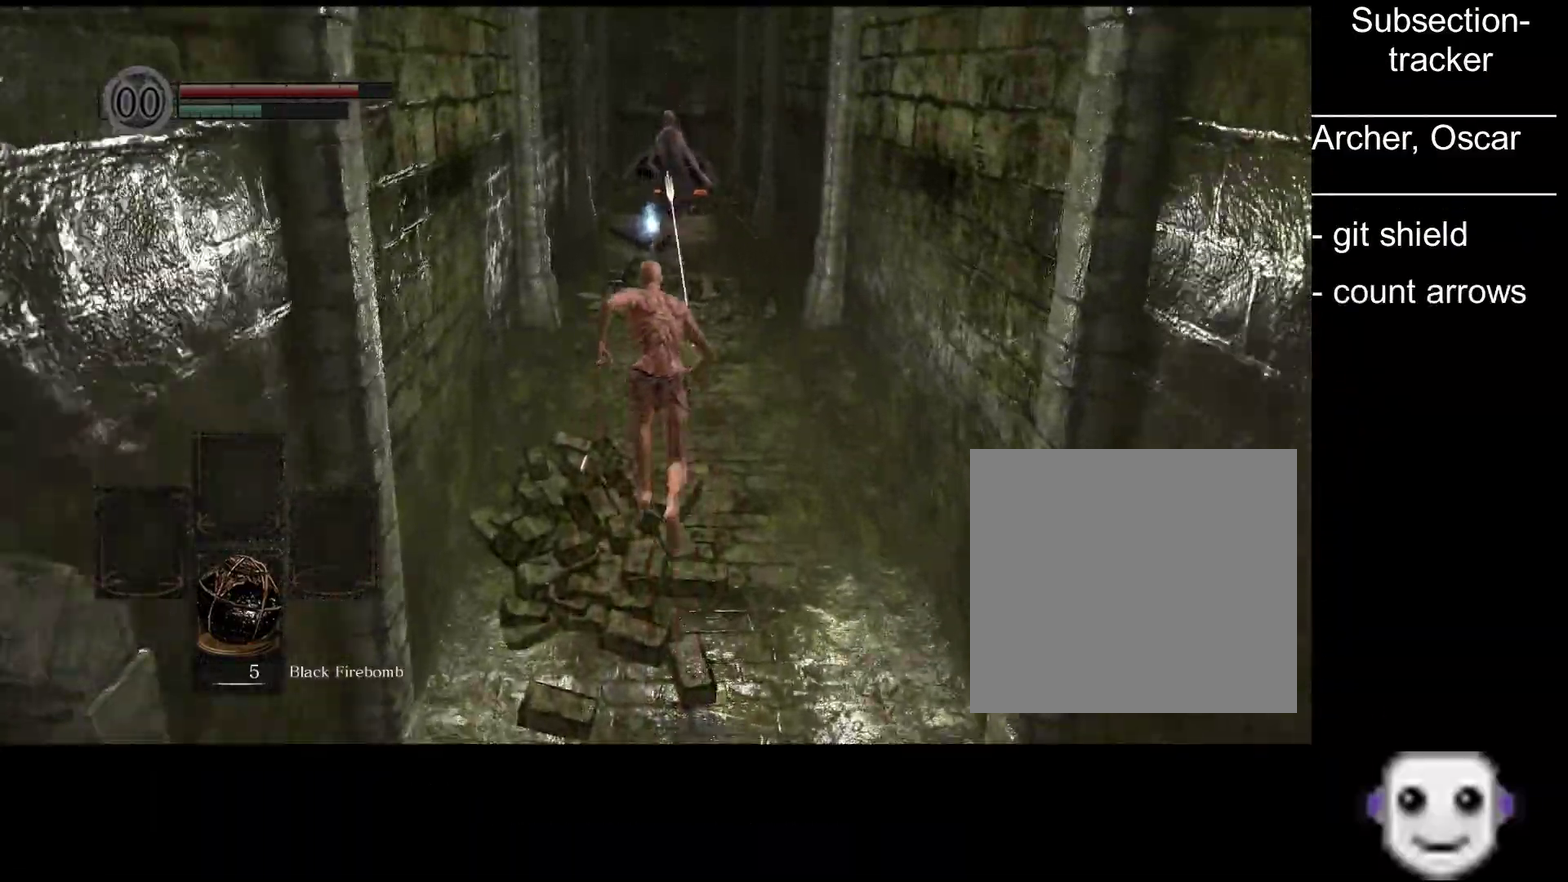
{"dt_ms": 500, "buttons": ["B"], "left_stick": "up", "right_stick": "center", "events": [[67, "right_stick", "down"], [200, "right_stick", "center"]]}
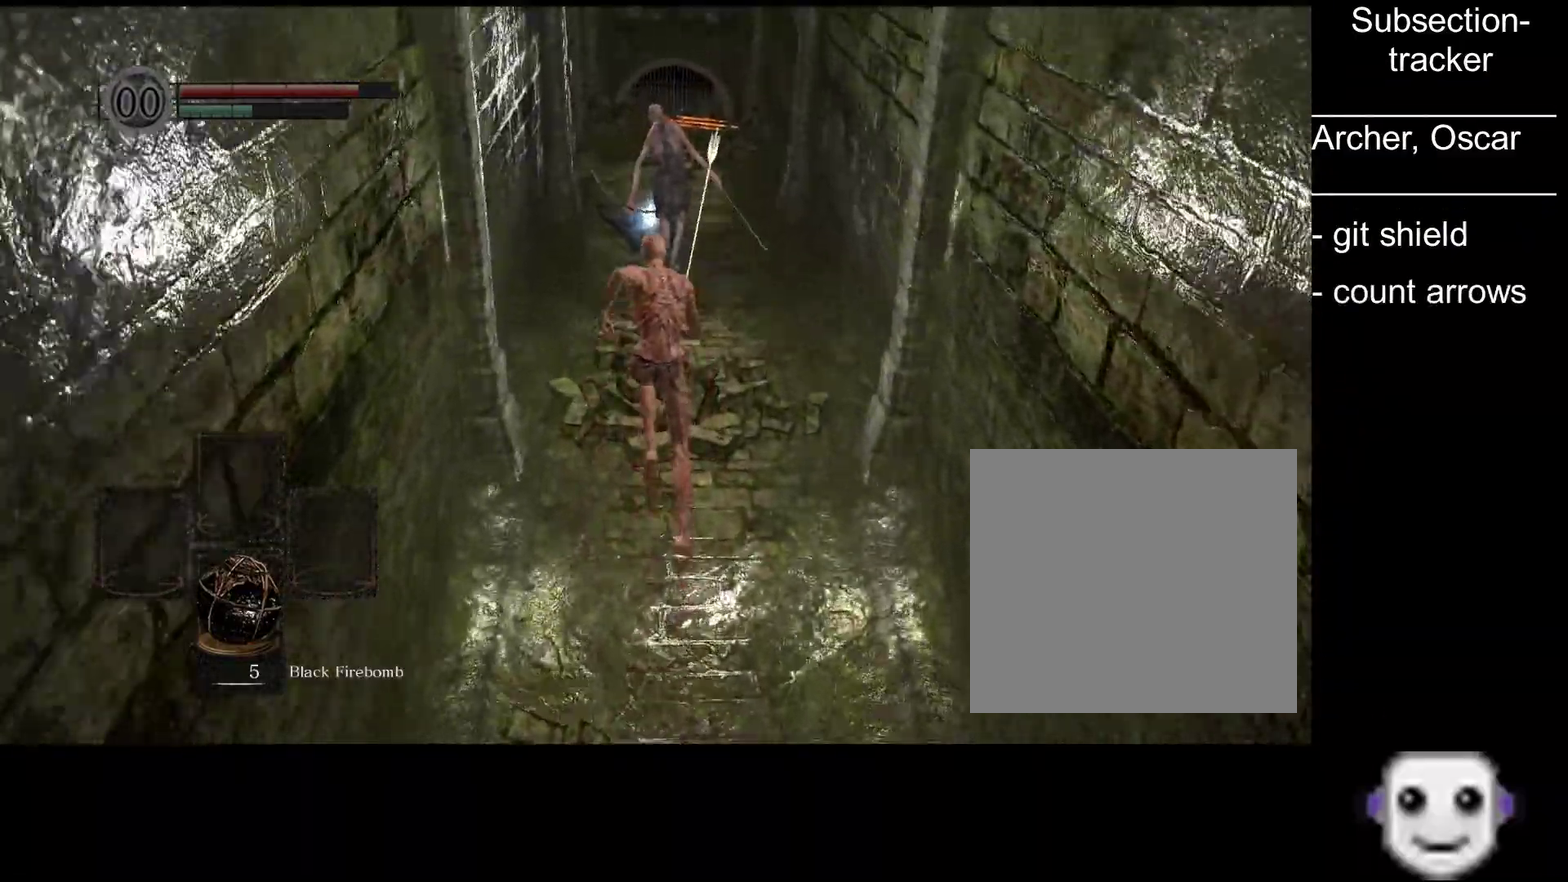
{"dt_ms": 1000, "buttons": ["B"], "left_stick": "up", "right_stick": "center", "events": []}
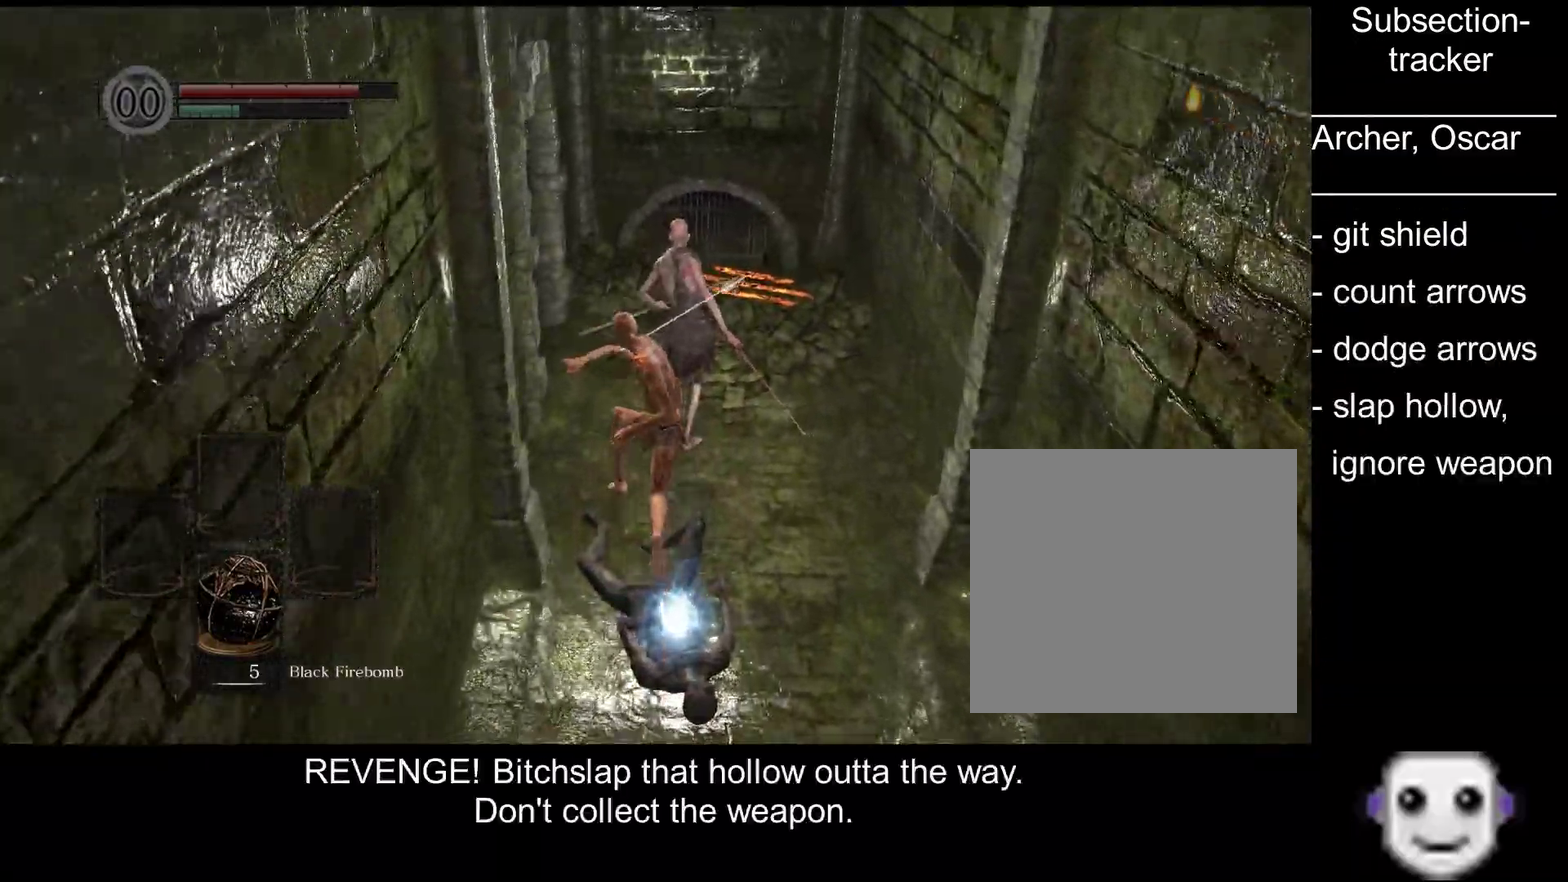
{"dt_ms": 500, "buttons": [], "left_stick": "up", "right_stick": "down-left", "events": [[67, "B", "up"], [417, "right_stick", "down-left"]]}
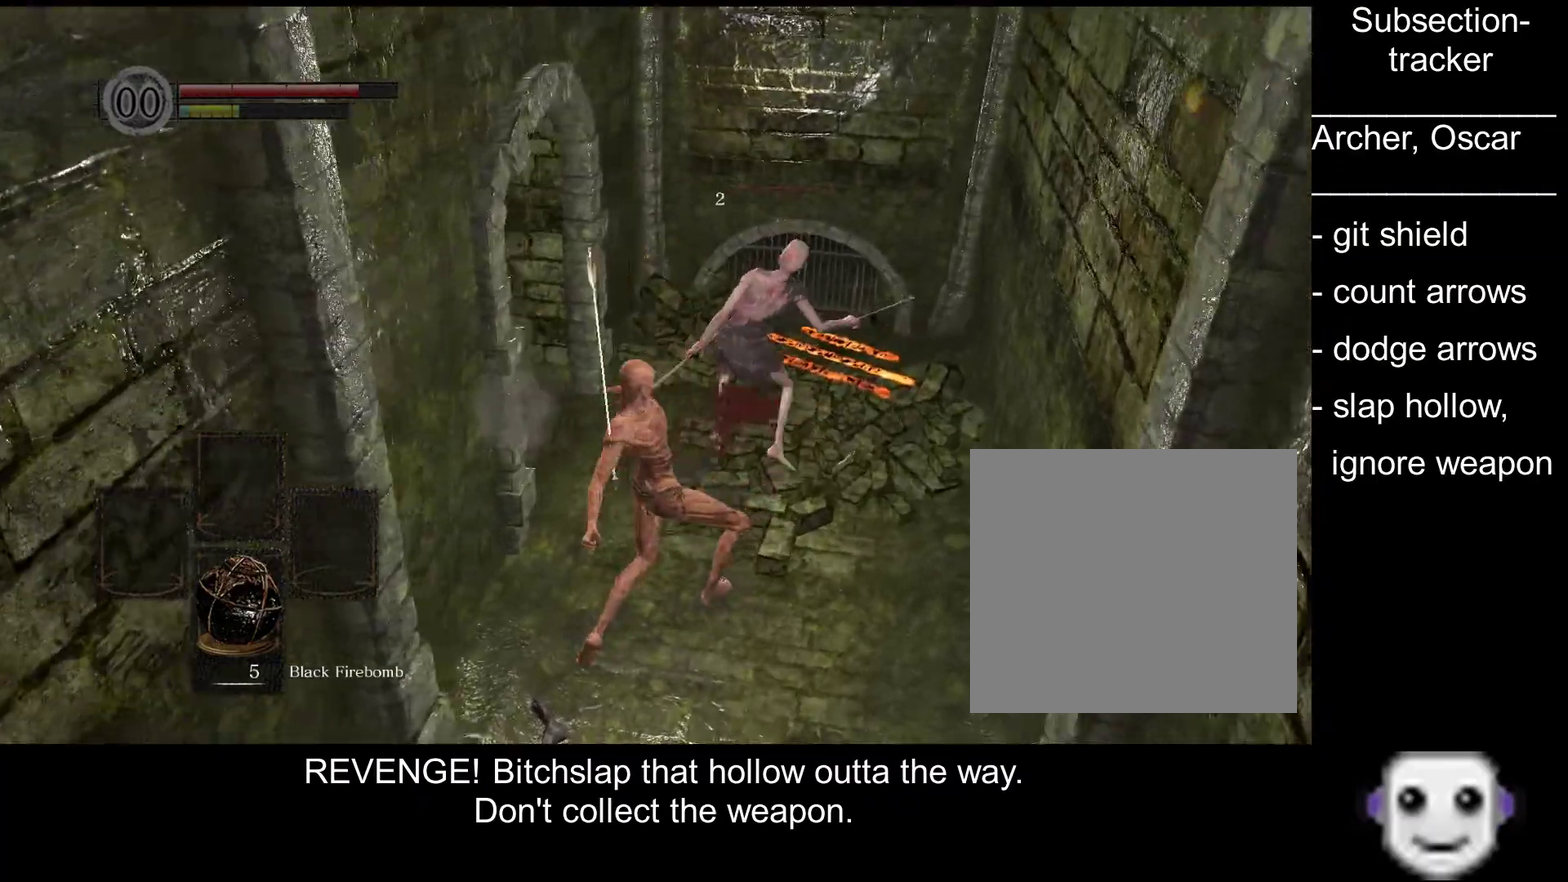
{"dt_ms": 500, "buttons": ["B"], "left_stick": "up", "right_stick": "center", "events": [[117, "right_stick", "left"], [234, "right_stick", "center"], [434, "B", "down"]]}
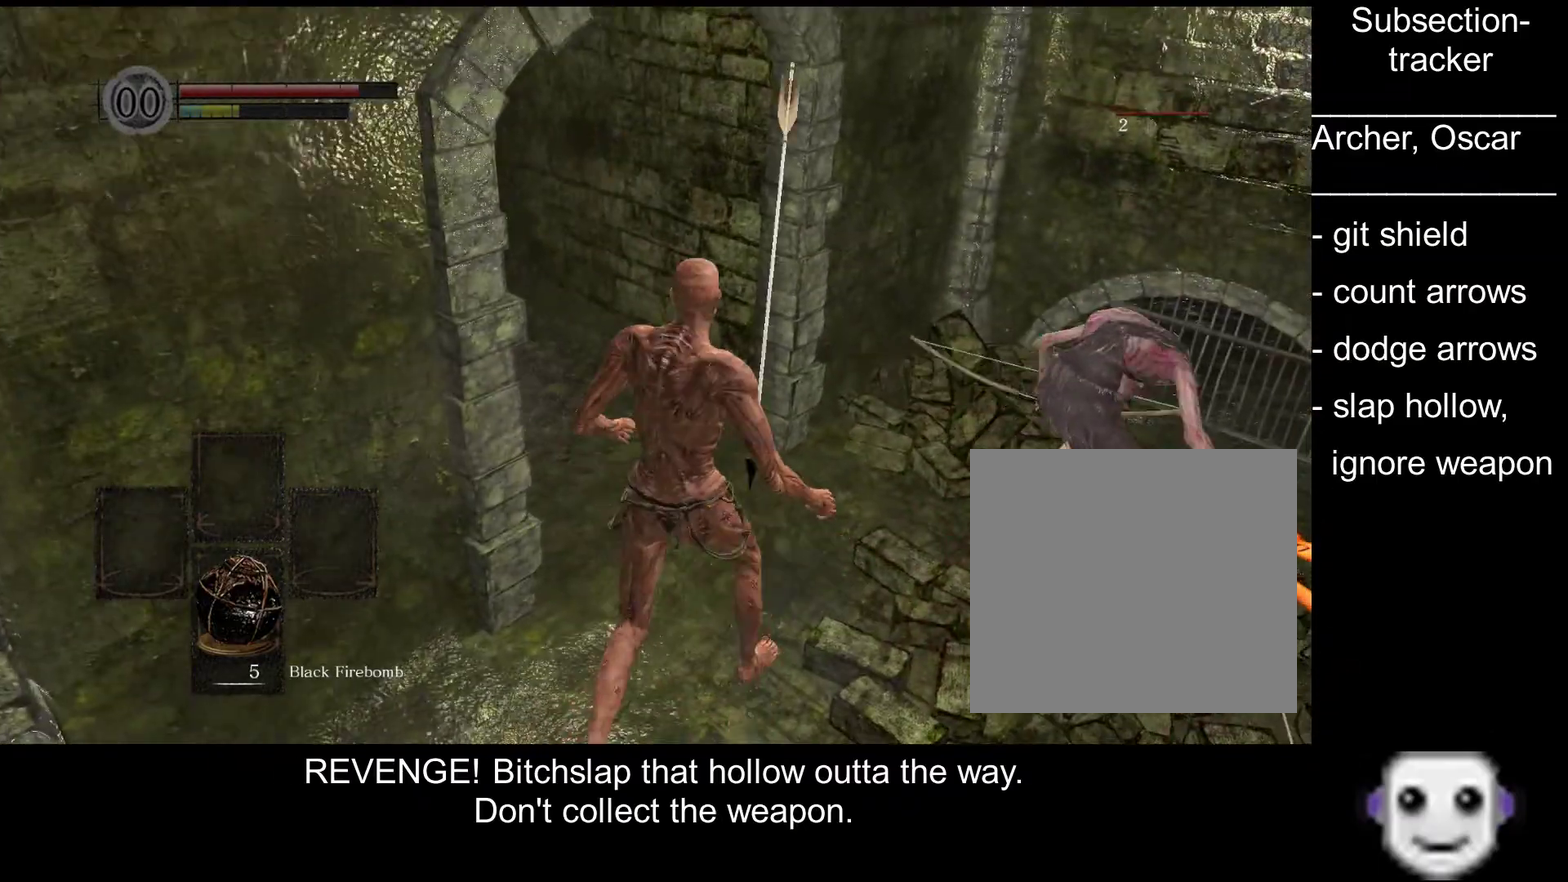
{"dt_ms": 500, "buttons": ["B"], "left_stick": "up", "right_stick": "left", "events": [[300, "right_stick", "left"]]}
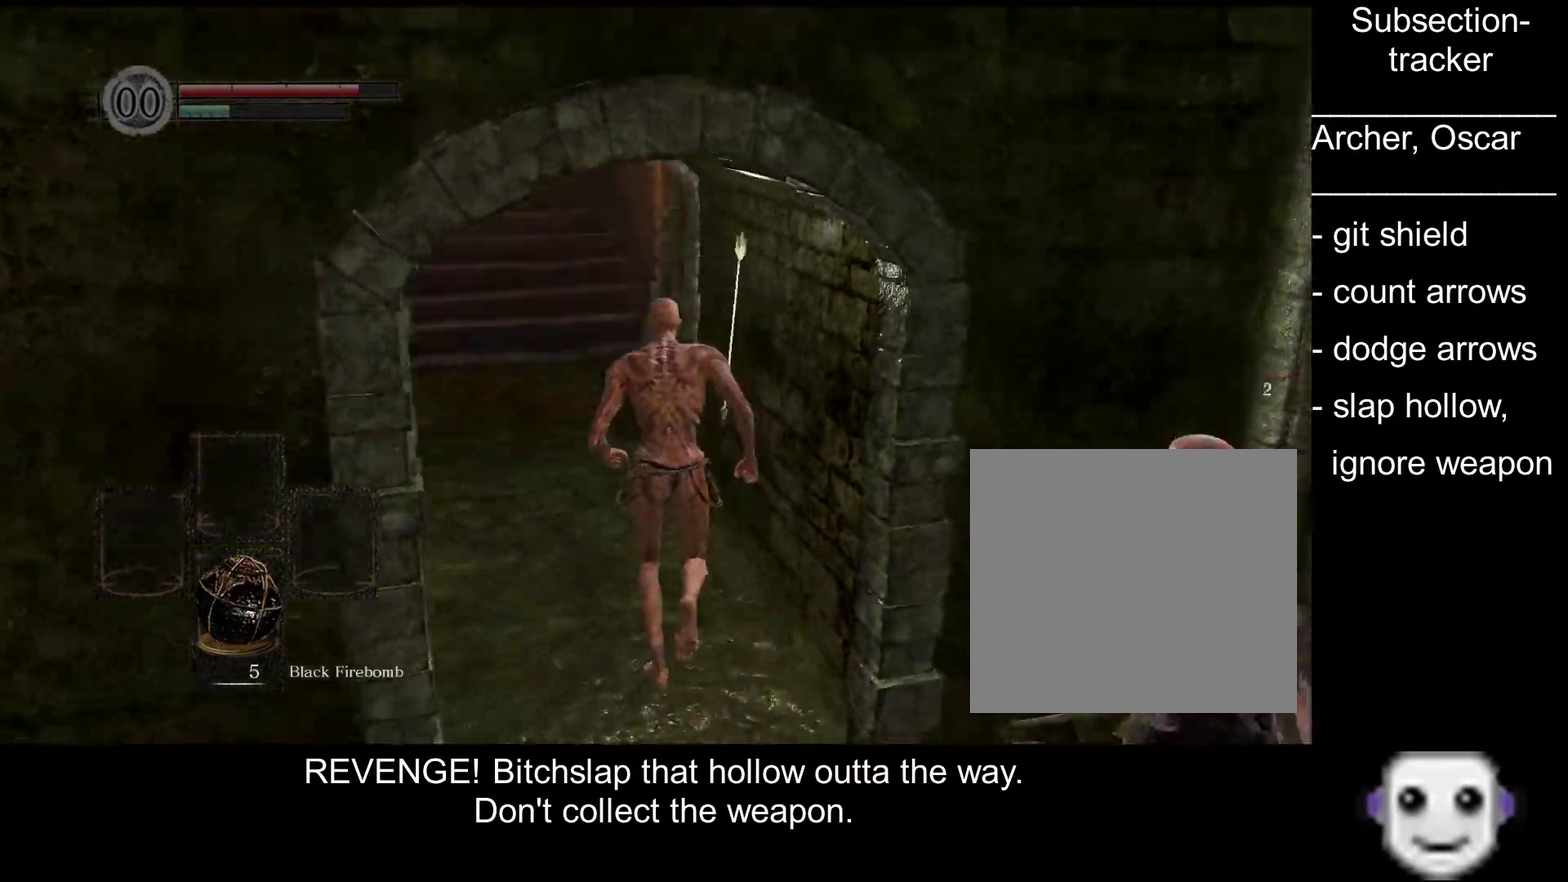
{"dt_ms": 500, "buttons": ["B"], "left_stick": "up", "right_stick": "center", "events": [[67, "right_stick", "center"]]}
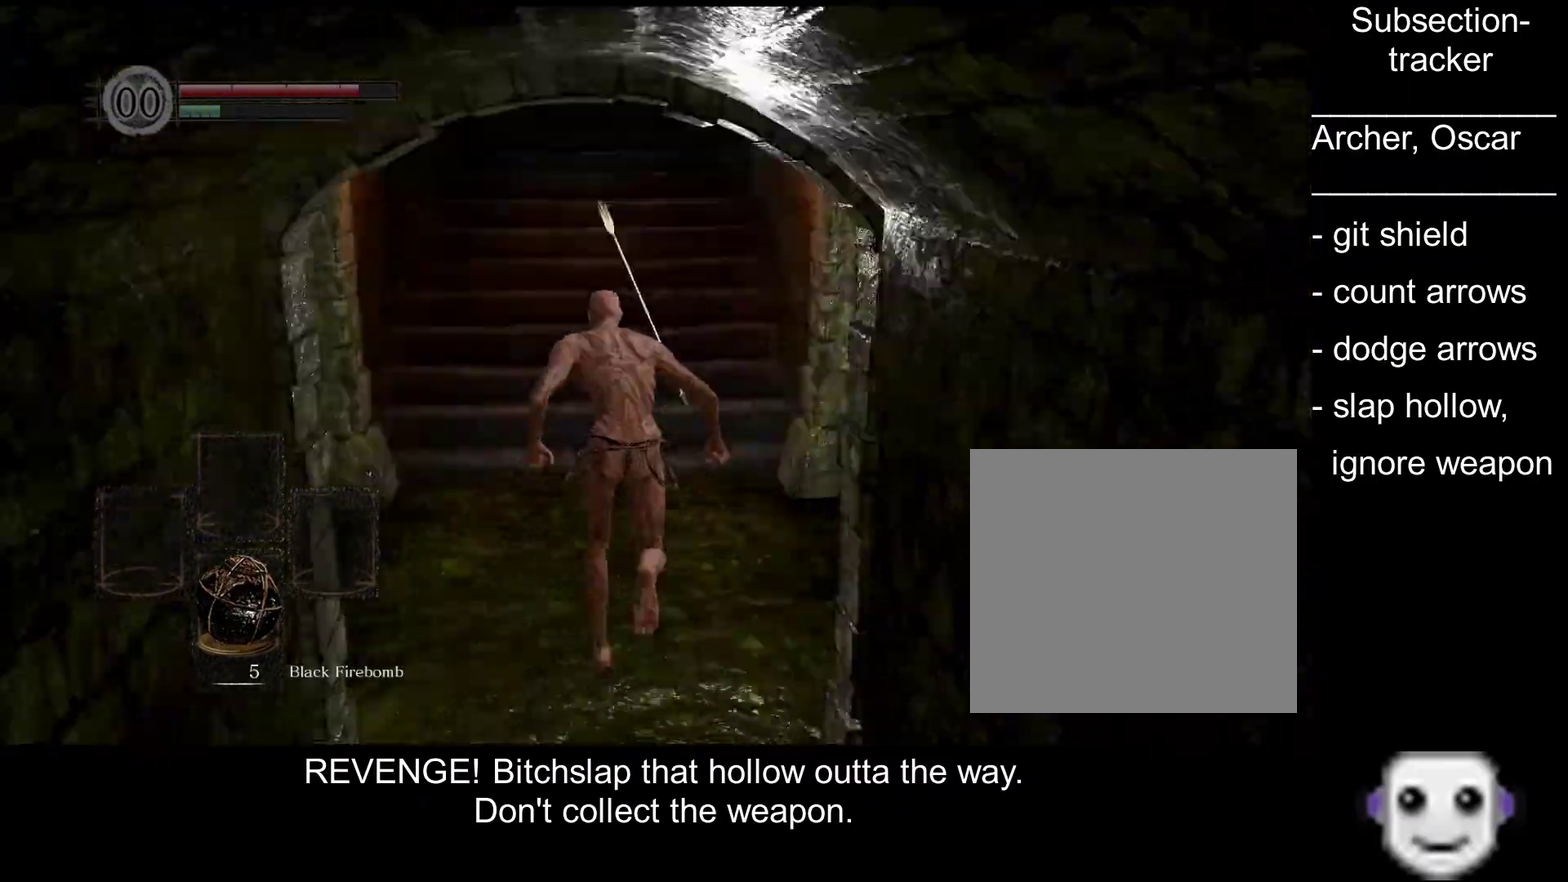
{"dt_ms": 500, "buttons": ["B"], "left_stick": "up", "right_stick": "center", "events": []}
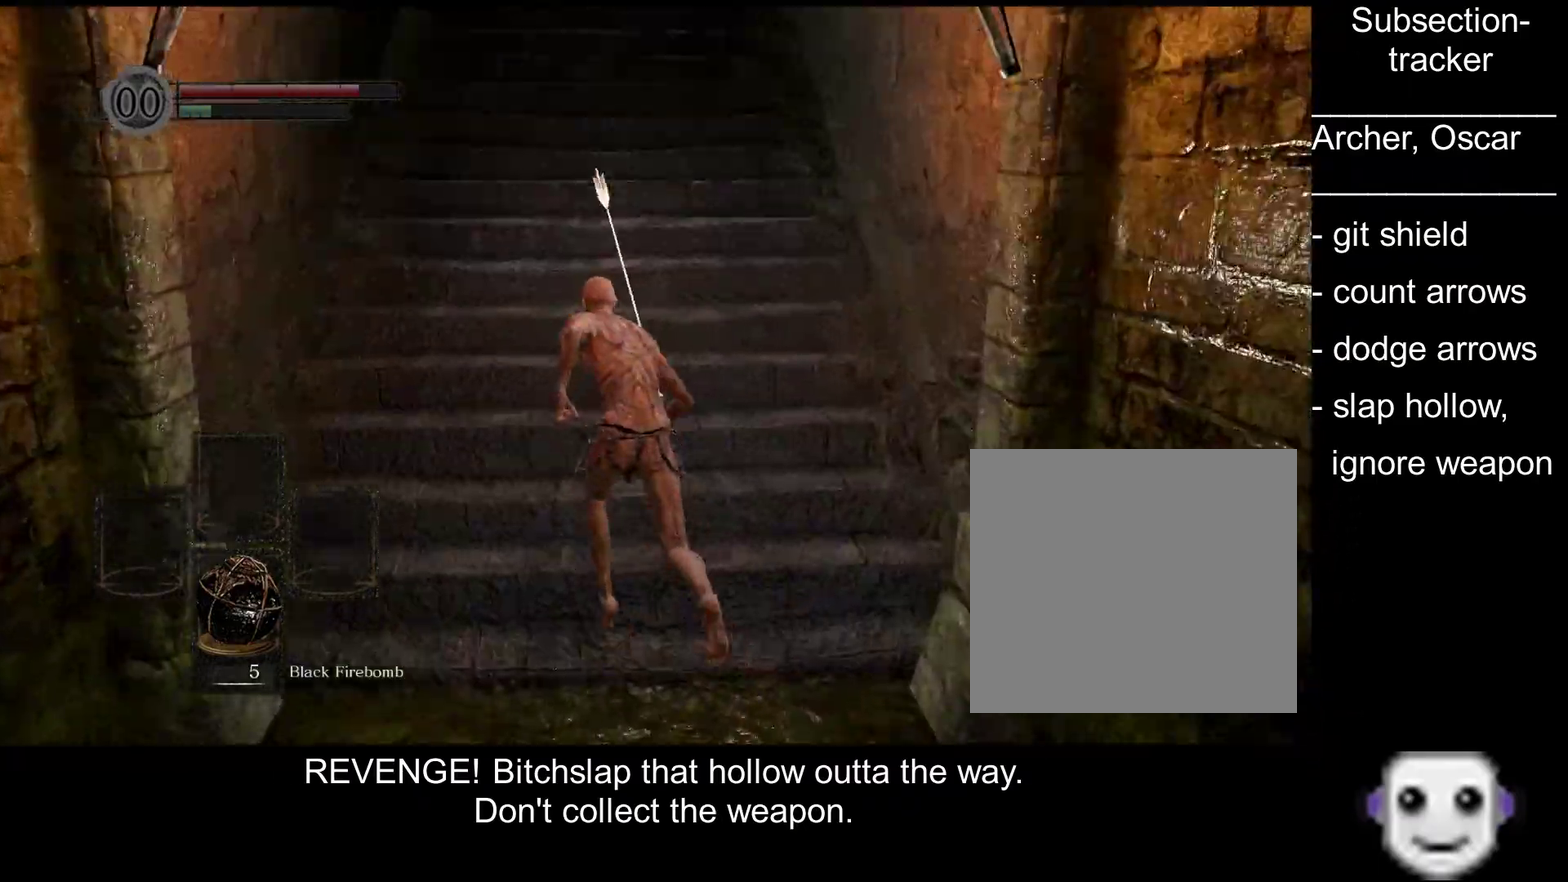
{"dt_ms": 500, "buttons": ["B"], "left_stick": "up", "right_stick": "center", "events": []}
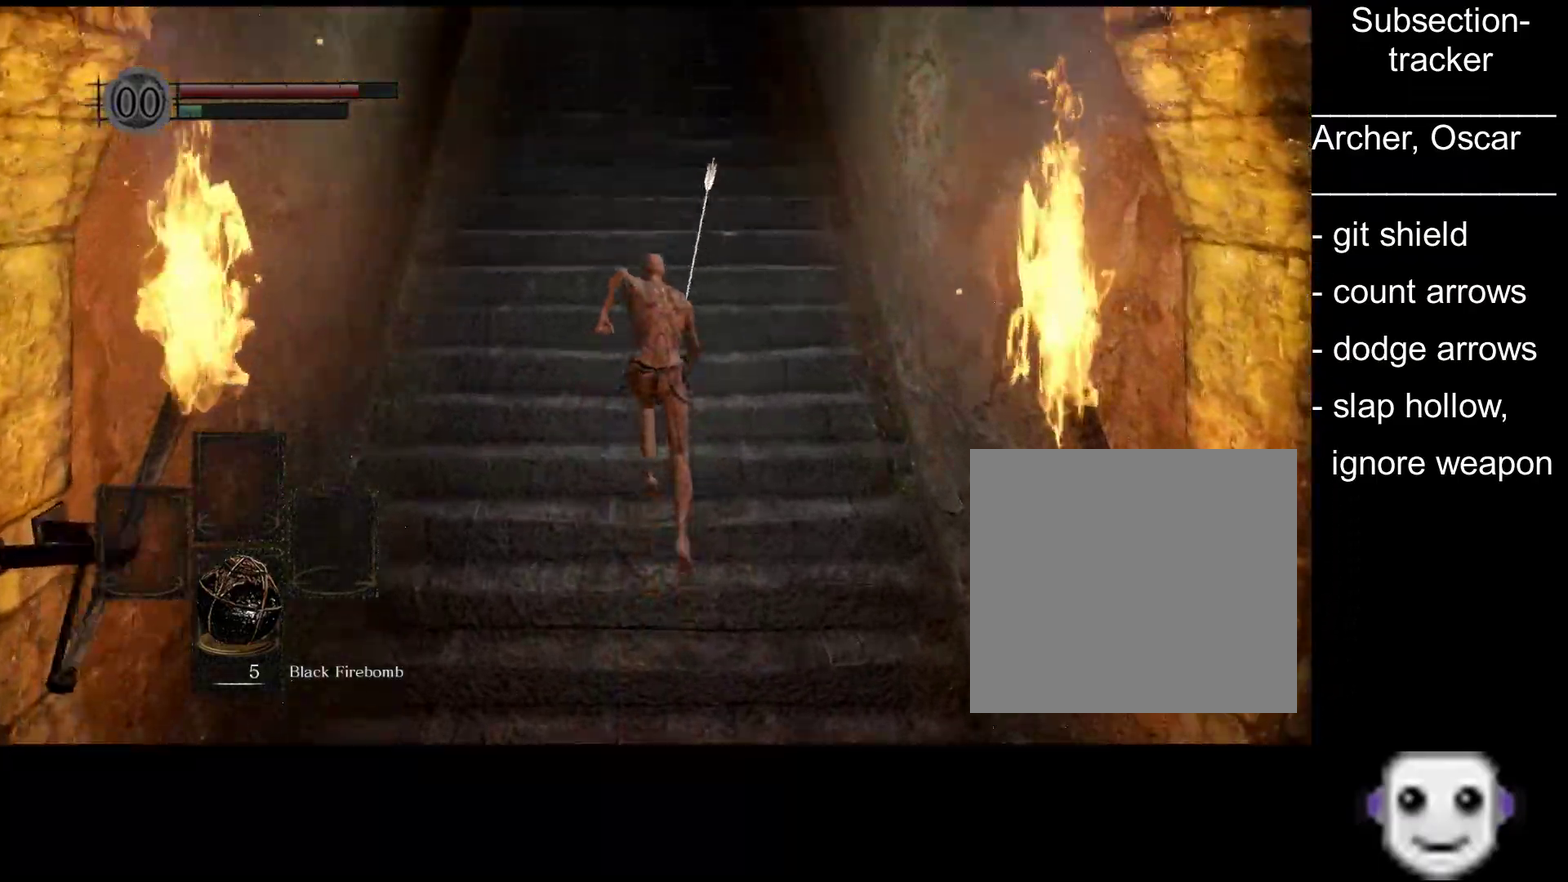
{"dt_ms": 500, "buttons": ["B"], "left_stick": "up", "right_stick": "center", "events": []}
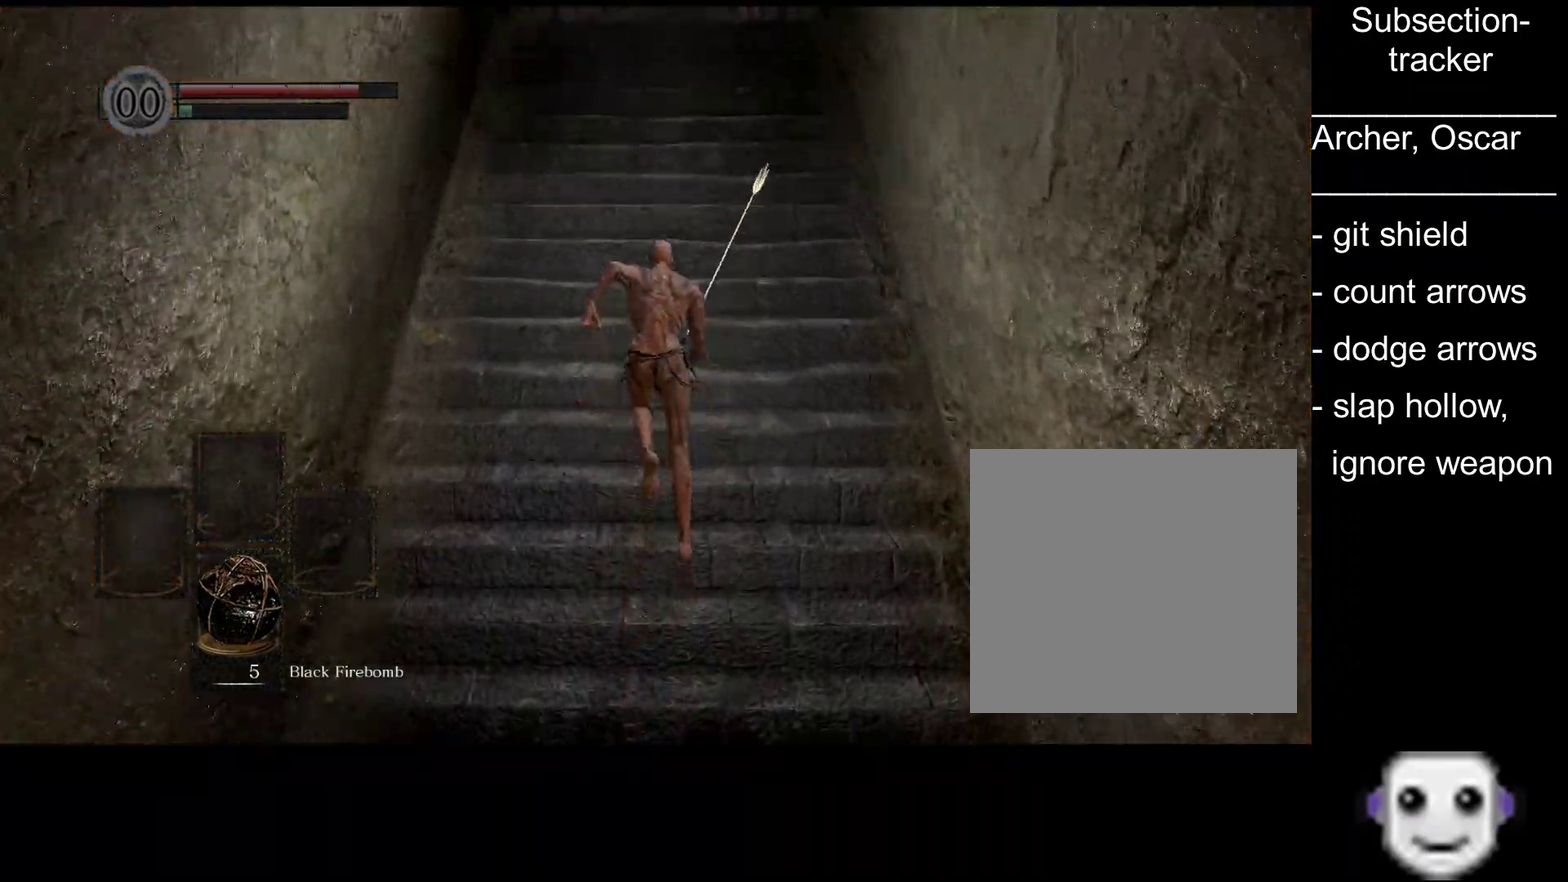
{"dt_ms": 500, "buttons": [], "left_stick": "up", "right_stick": "center", "events": [[334, "B", "up"]]}
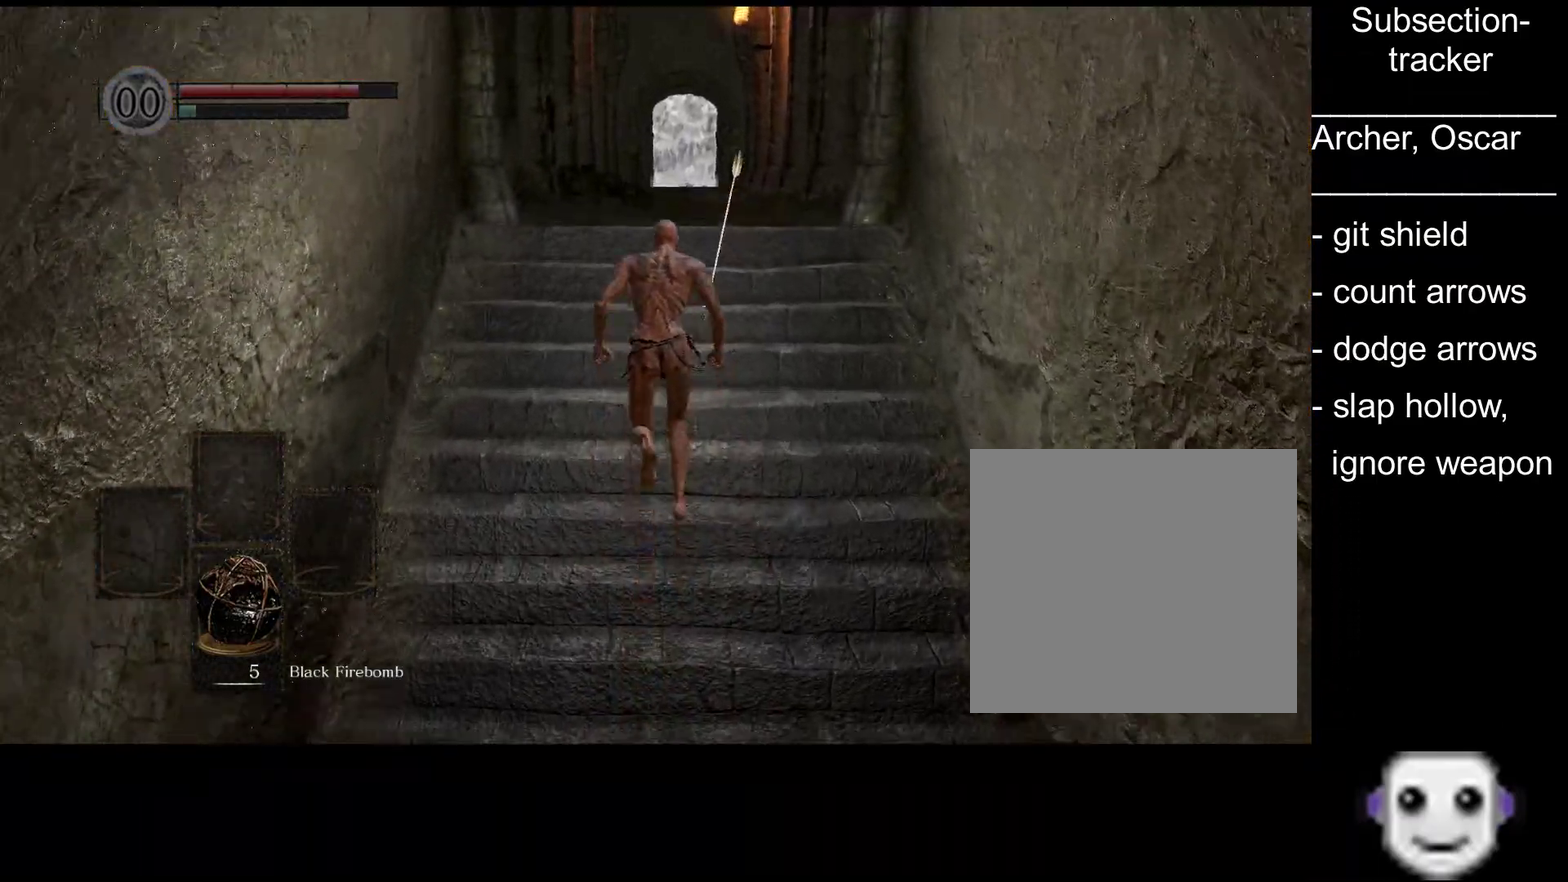
{"dt_ms": 500, "buttons": ["B"], "left_stick": "up", "right_stick": "center", "events": [[384, "B", "down"]]}